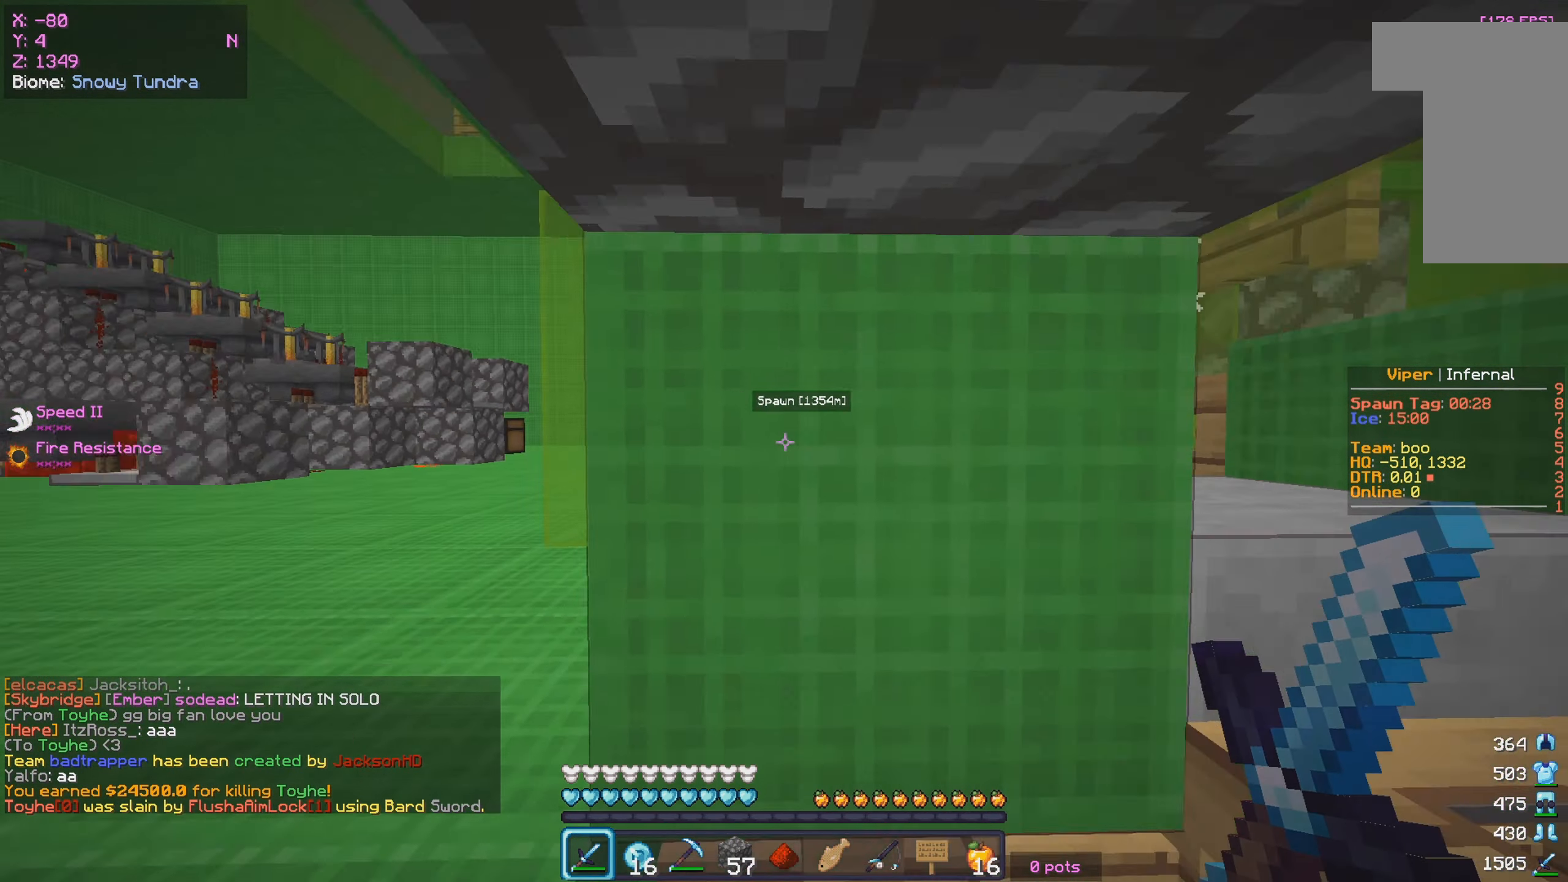
Gameplay with keyboard and mouse; each line is a JSON object with the keys and mouse buttons held at the frame after it. "events" lists presses ("down") and releases ("up") of "a", "d", "s", "w", "mouse_left" and "mouse_right" between this image and that frame as [ms after this image, input, new state], when the widget could be followed in between. "mouse_left", "mouse_right" = the "left", "right" buttons of the "mouse" list. No other keys are recorded. Fast repeated clicks can show as one long hold. Mouse movement is not recorded.
{"keys": ["s"], "mouse": ["left"], "events": [[183, "a", "up"], [250, "mouse_left", "down"], [450, "s", "down"]]}
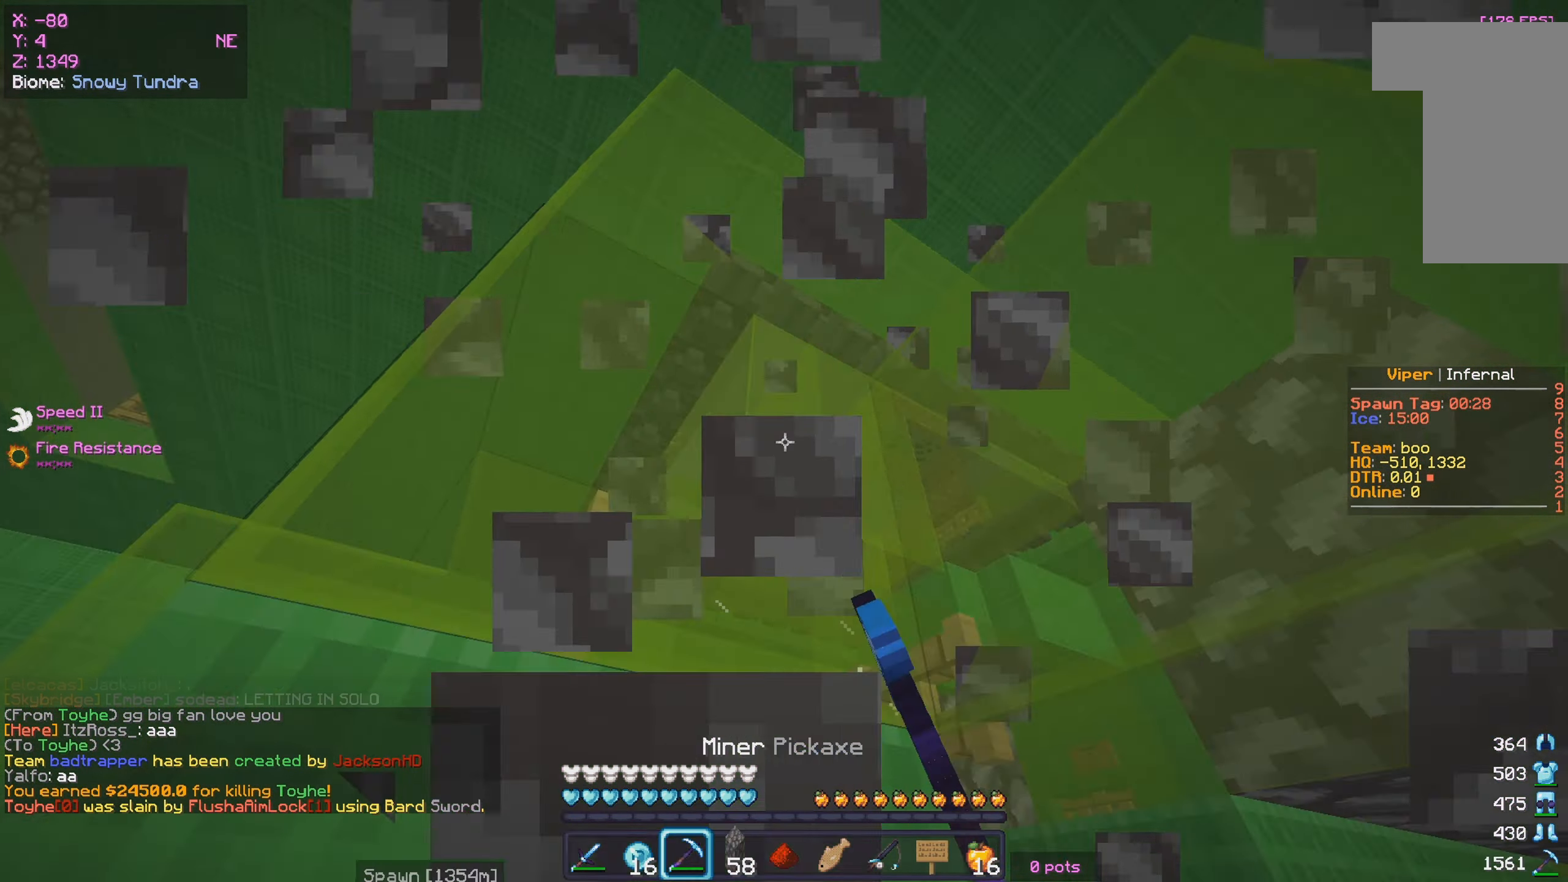
{"keys": ["a"], "mouse": [], "events": [[16, "mouse_left", "up"], [83, "a", "down"], [183, "a", "up"], [250, "a", "down"], [350, "s", "up"]]}
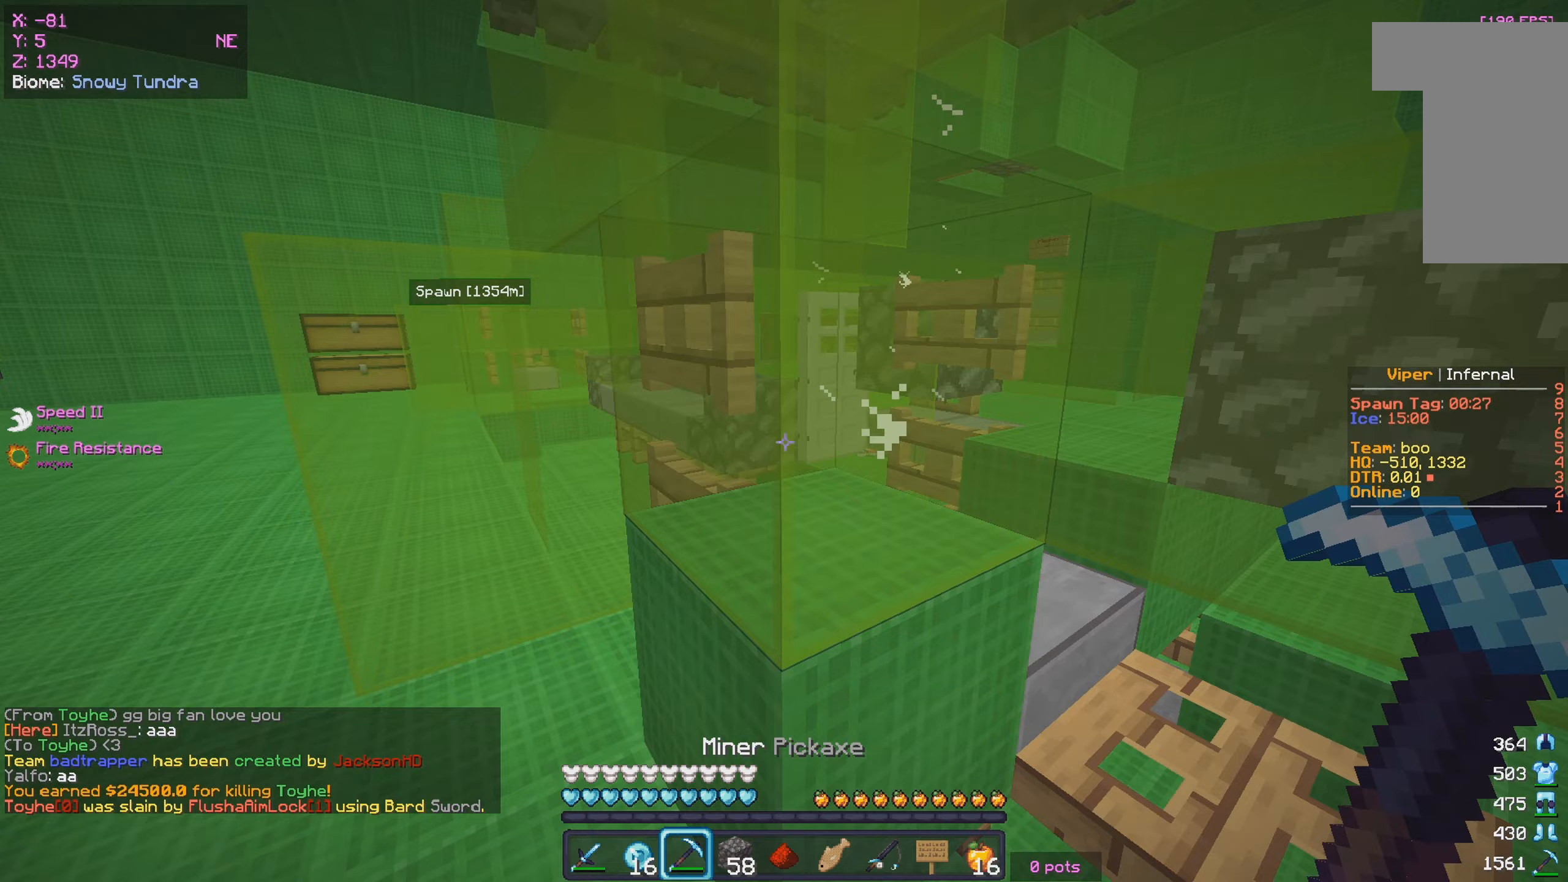
{"keys": ["w"], "mouse": ["right"], "events": [[67, "w", "down"], [267, "mouse_right", "down"], [283, "a", "up"], [350, "mouse_right", "up"], [417, "mouse_right", "down"]]}
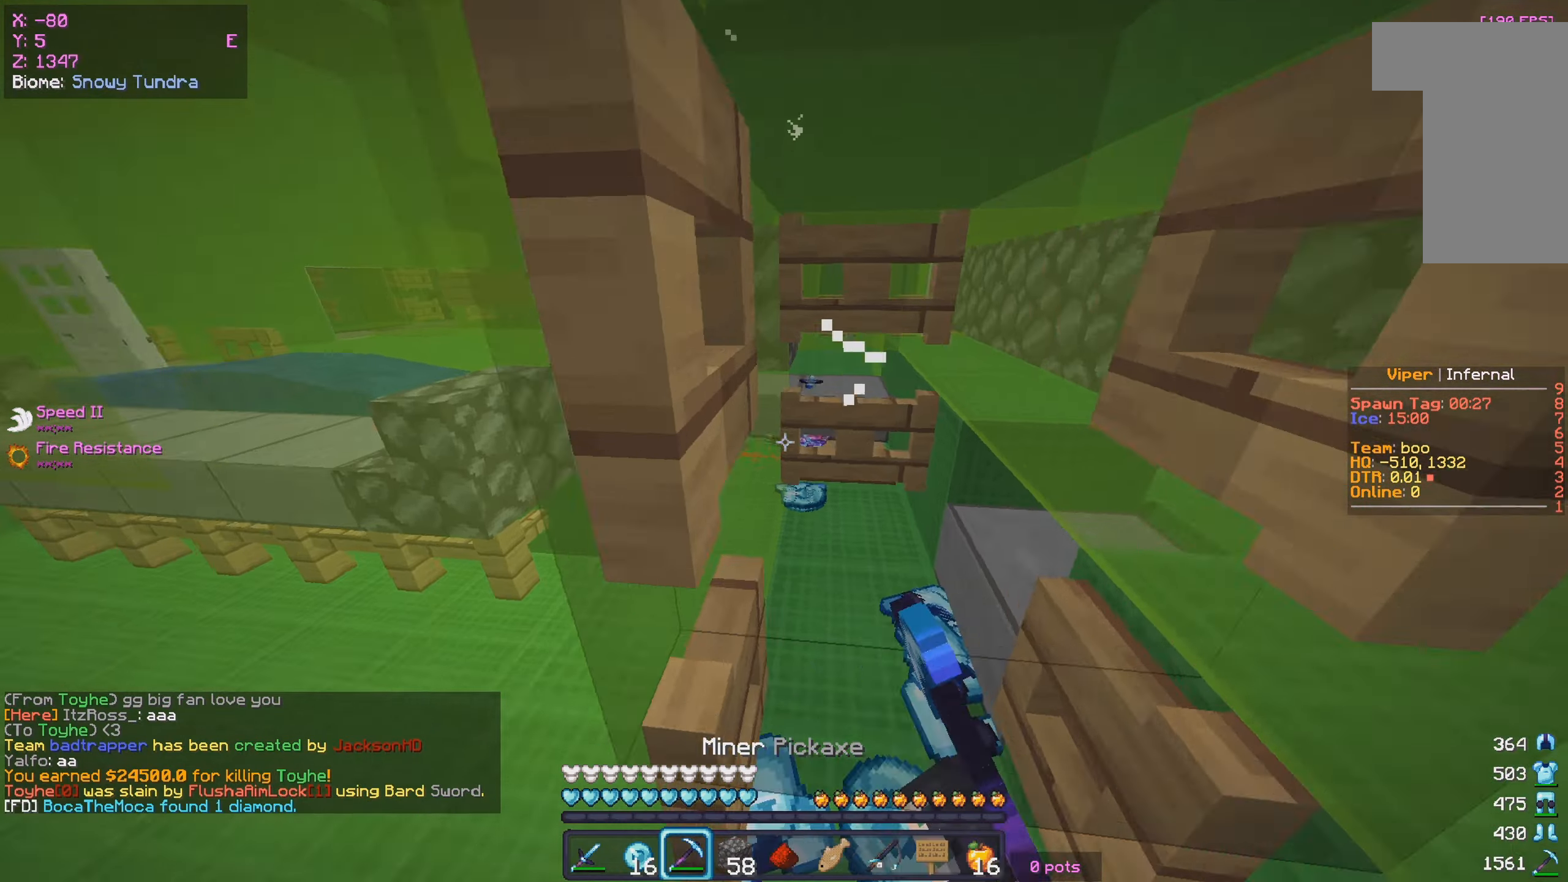
{"keys": [], "mouse": [], "events": [[100, "mouse_right", "up"], [367, "w", "up"]]}
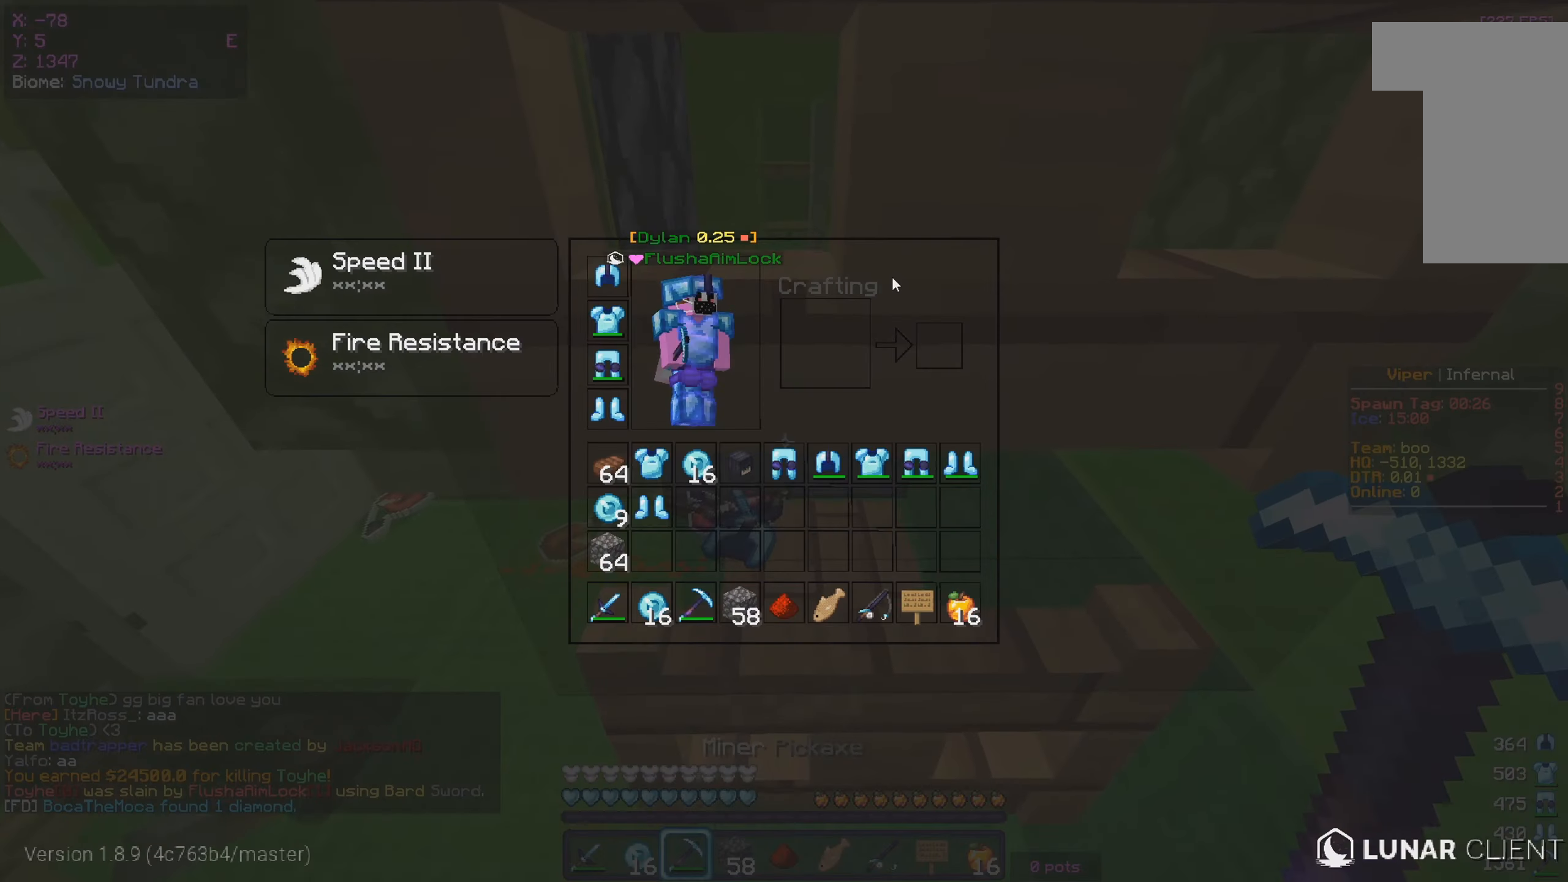
{"keys": ["w"], "mouse": [], "events": [[100, "mouse_right", "down"], [217, "mouse_right", "up"], [267, "w", "down"], [283, "mouse_right", "down"], [417, "mouse_right", "up"]]}
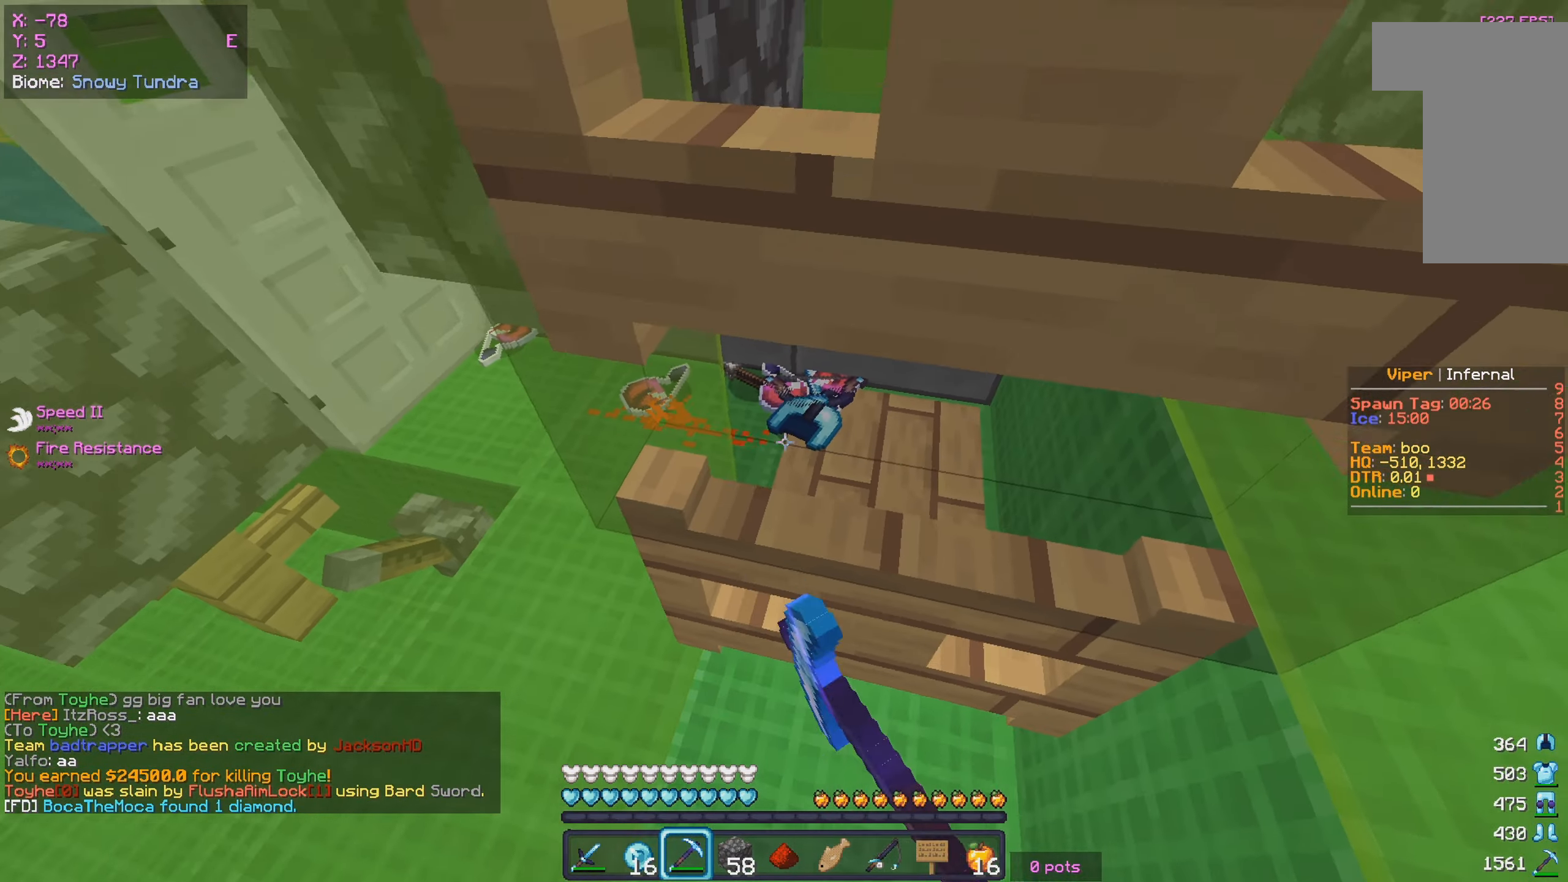
{"keys": ["w"], "mouse": ["right"], "events": [[250, "mouse_right", "down"], [350, "mouse_right", "up"], [400, "mouse_right", "down"]]}
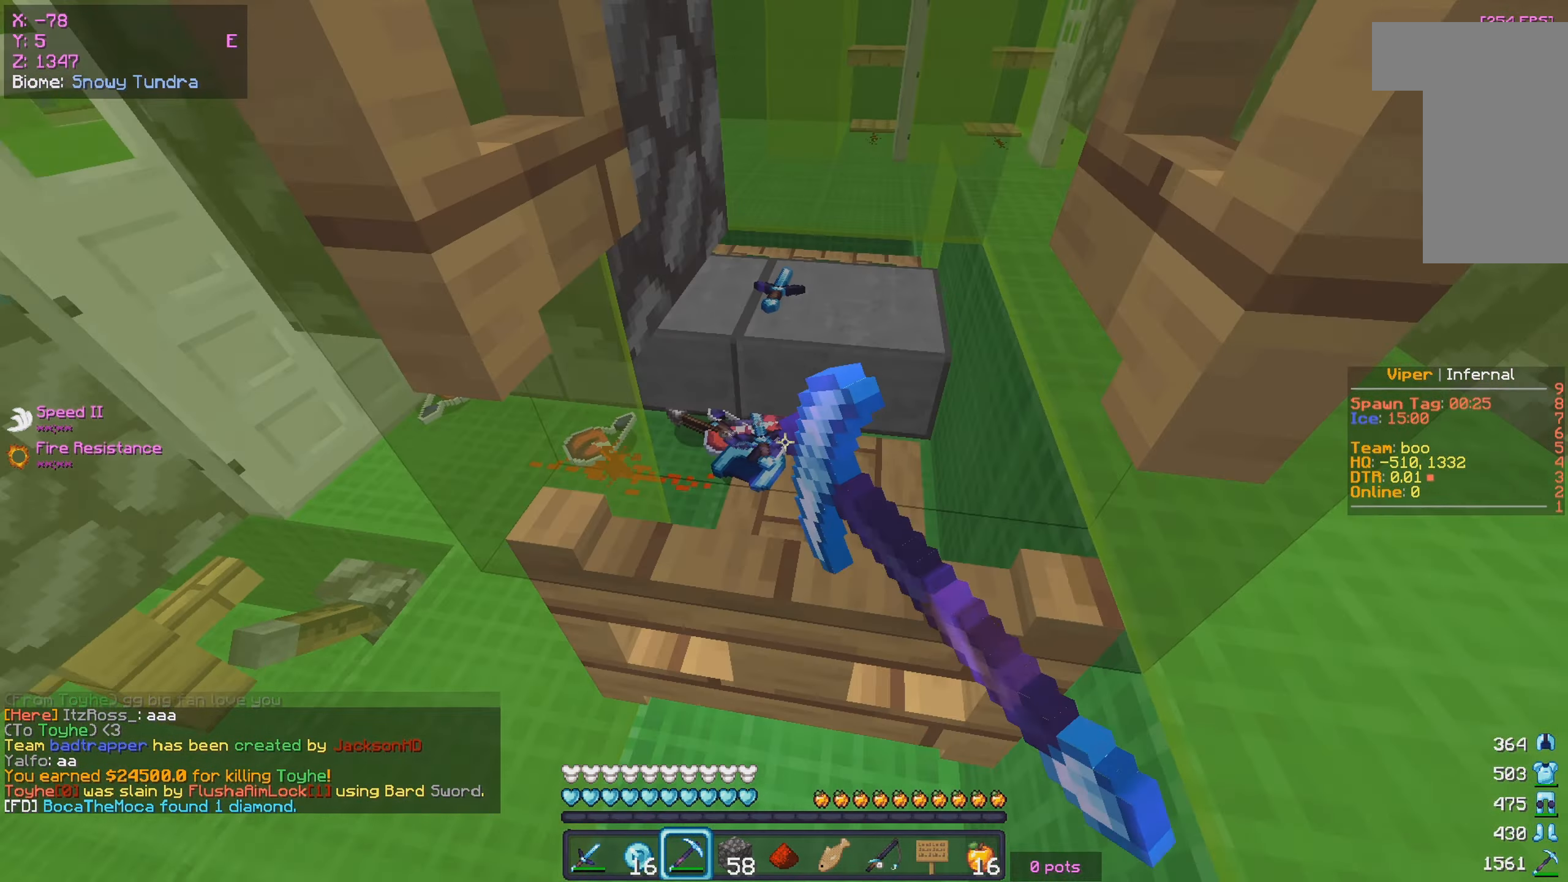
{"keys": ["a", "w"], "mouse": [], "events": [[50, "mouse_right", "up"], [200, "mouse_right", "down"], [350, "mouse_right", "up"], [500, "a", "down"]]}
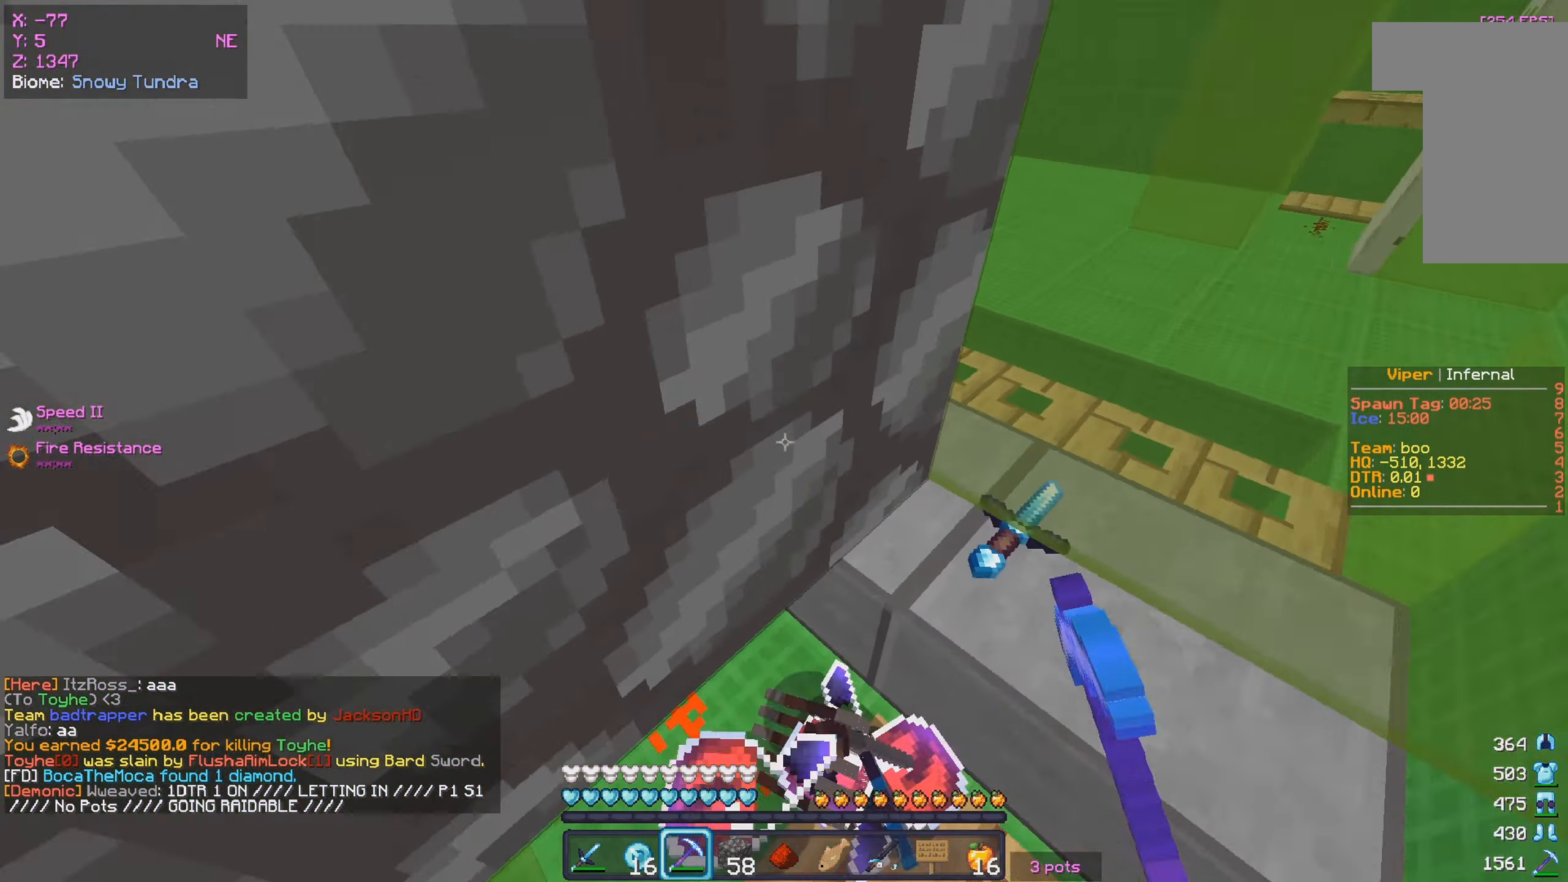
{"keys": ["w"], "mouse": [], "events": [[100, "mouse_left", "down"], [250, "a", "up"], [483, "mouse_left", "up"]]}
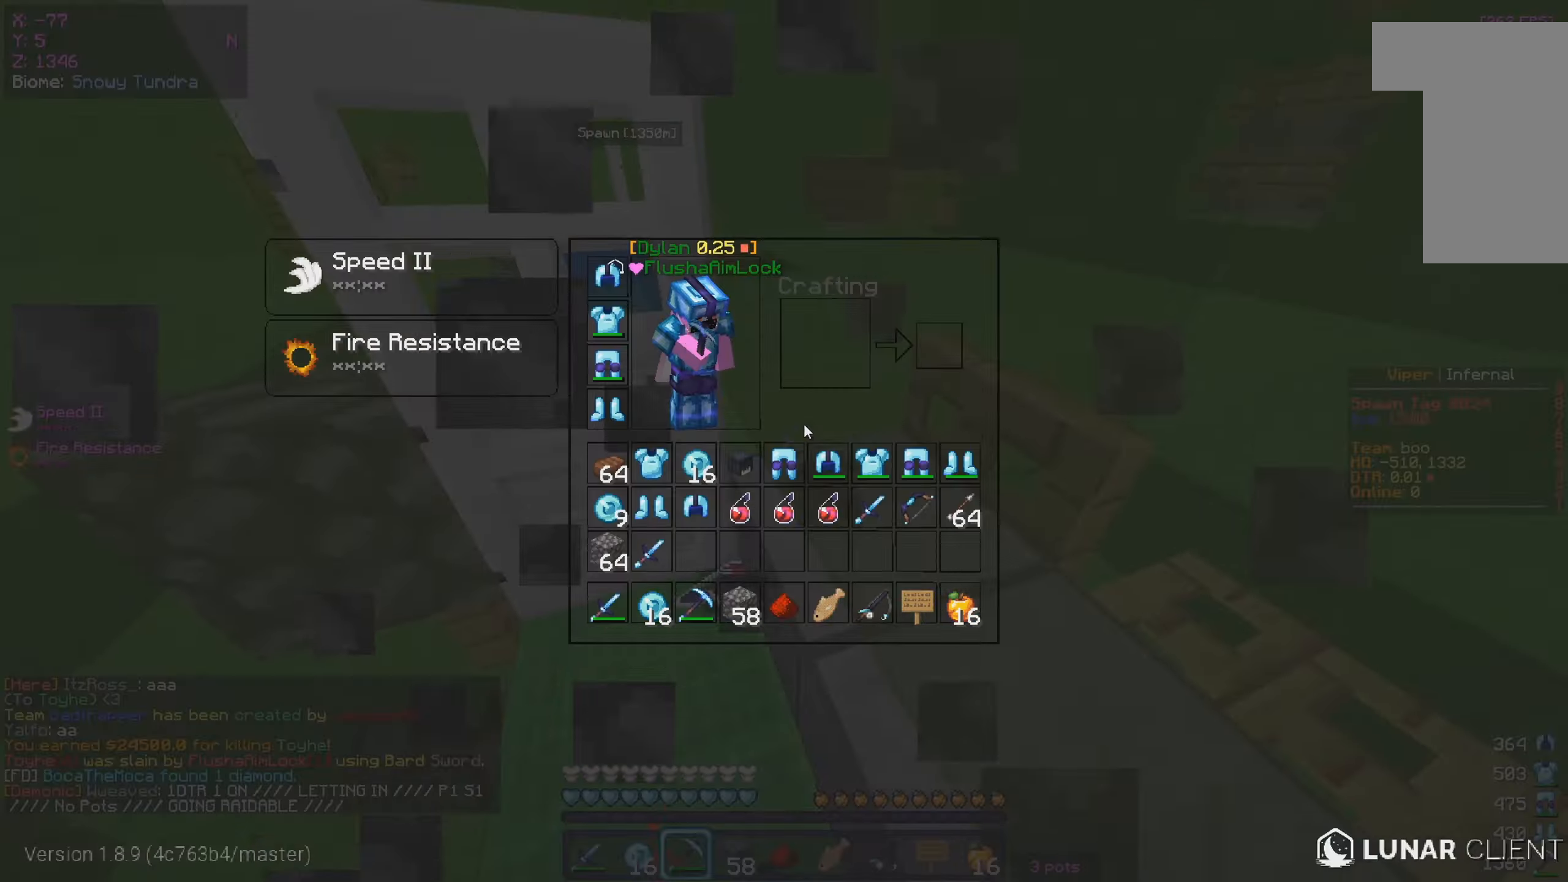
{"keys": [], "mouse": [], "events": [[17, "w", "up"], [317, "w", "down"], [467, "w", "up"]]}
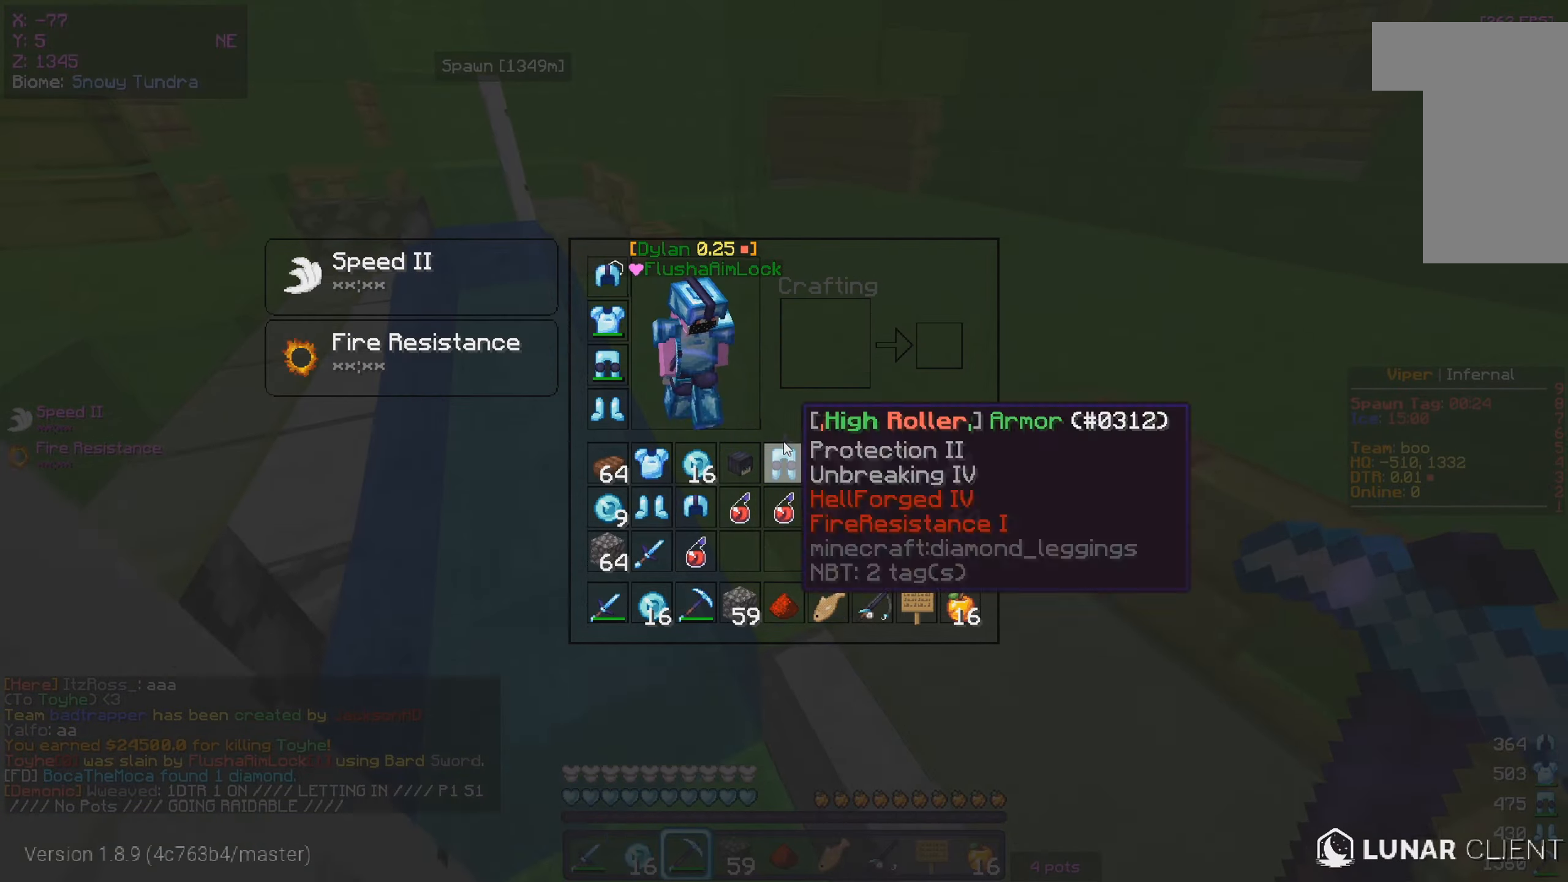
{"keys": ["s"], "mouse": [], "events": [[433, "s", "down"]]}
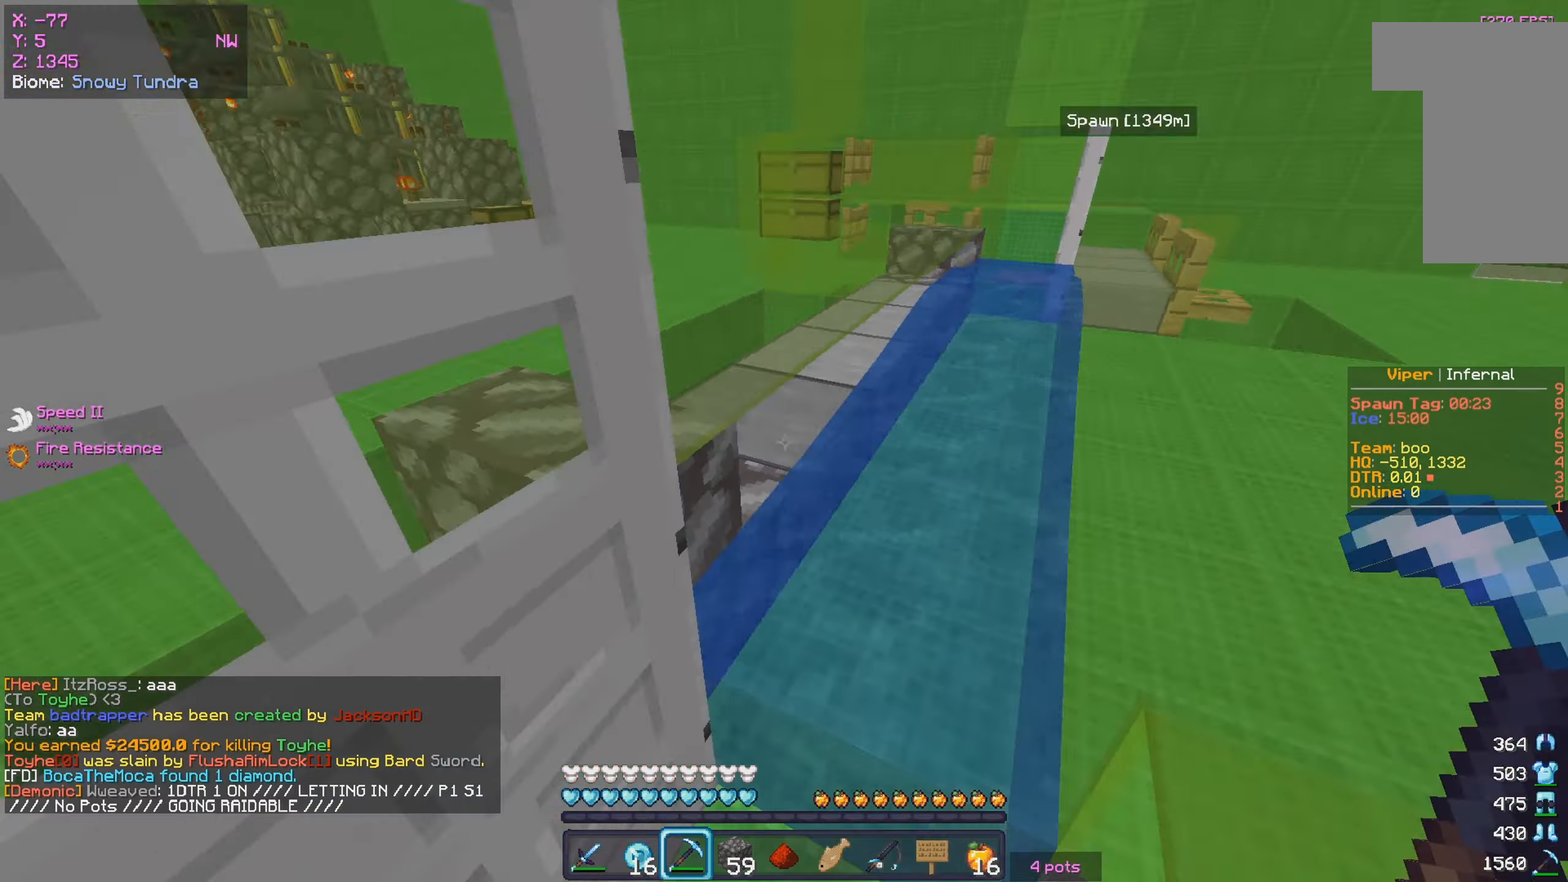
{"keys": ["a", "w"], "mouse": [], "events": [[17, "a", "down"], [67, "s", "up"], [150, "w", "down"], [333, "a", "up"], [467, "a", "down"]]}
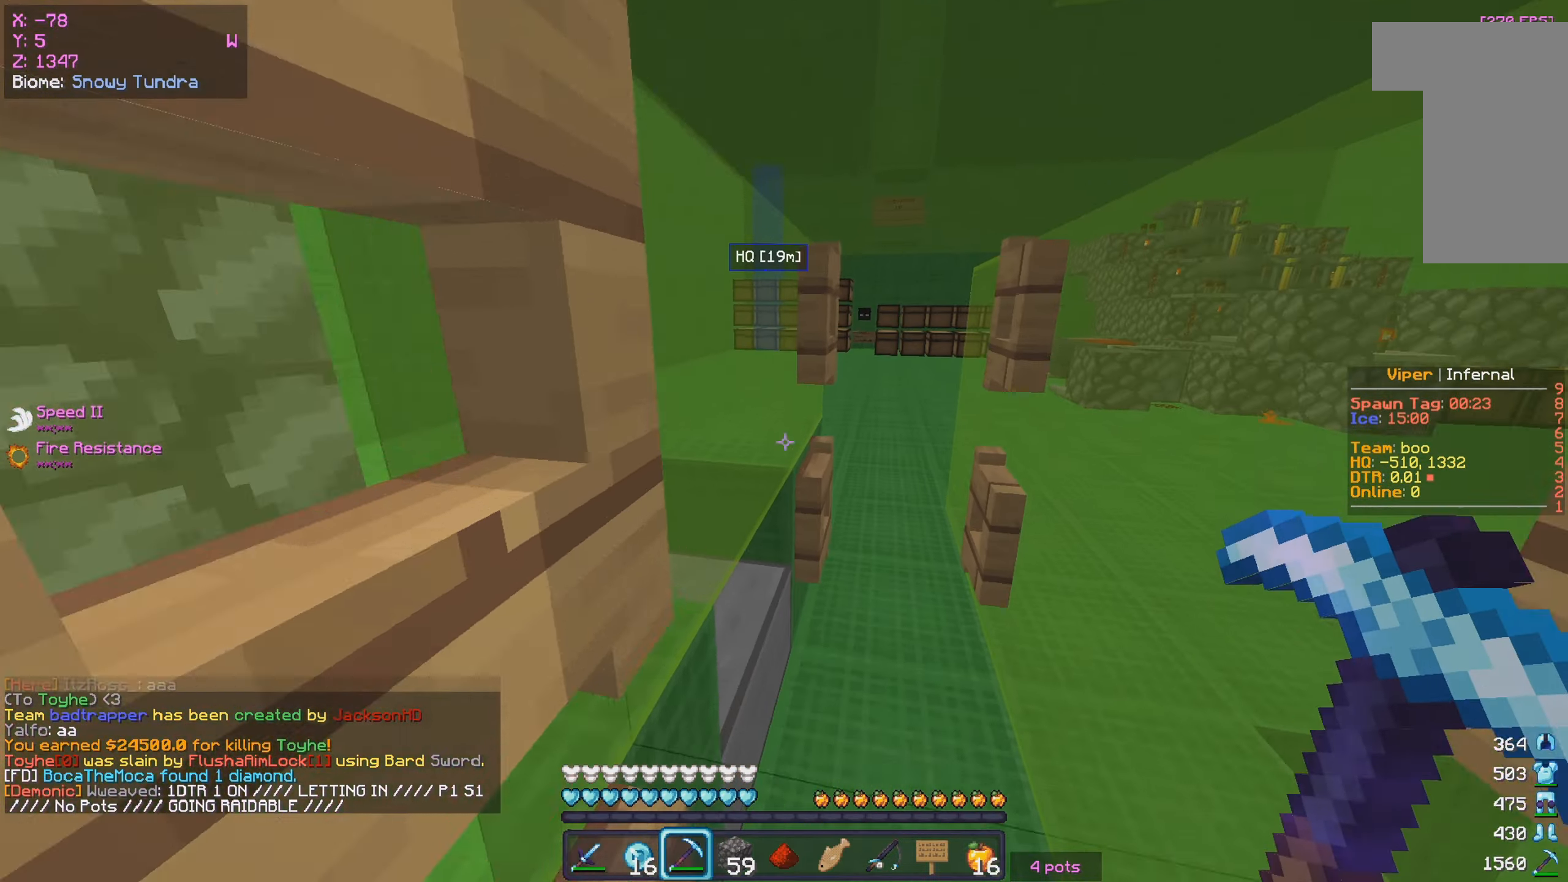
{"keys": ["s"], "mouse": [], "events": [[117, "w", "up"], [183, "s", "down"], [250, "a", "up"], [250, "mouse_right", "down"], [400, "mouse_right", "up"]]}
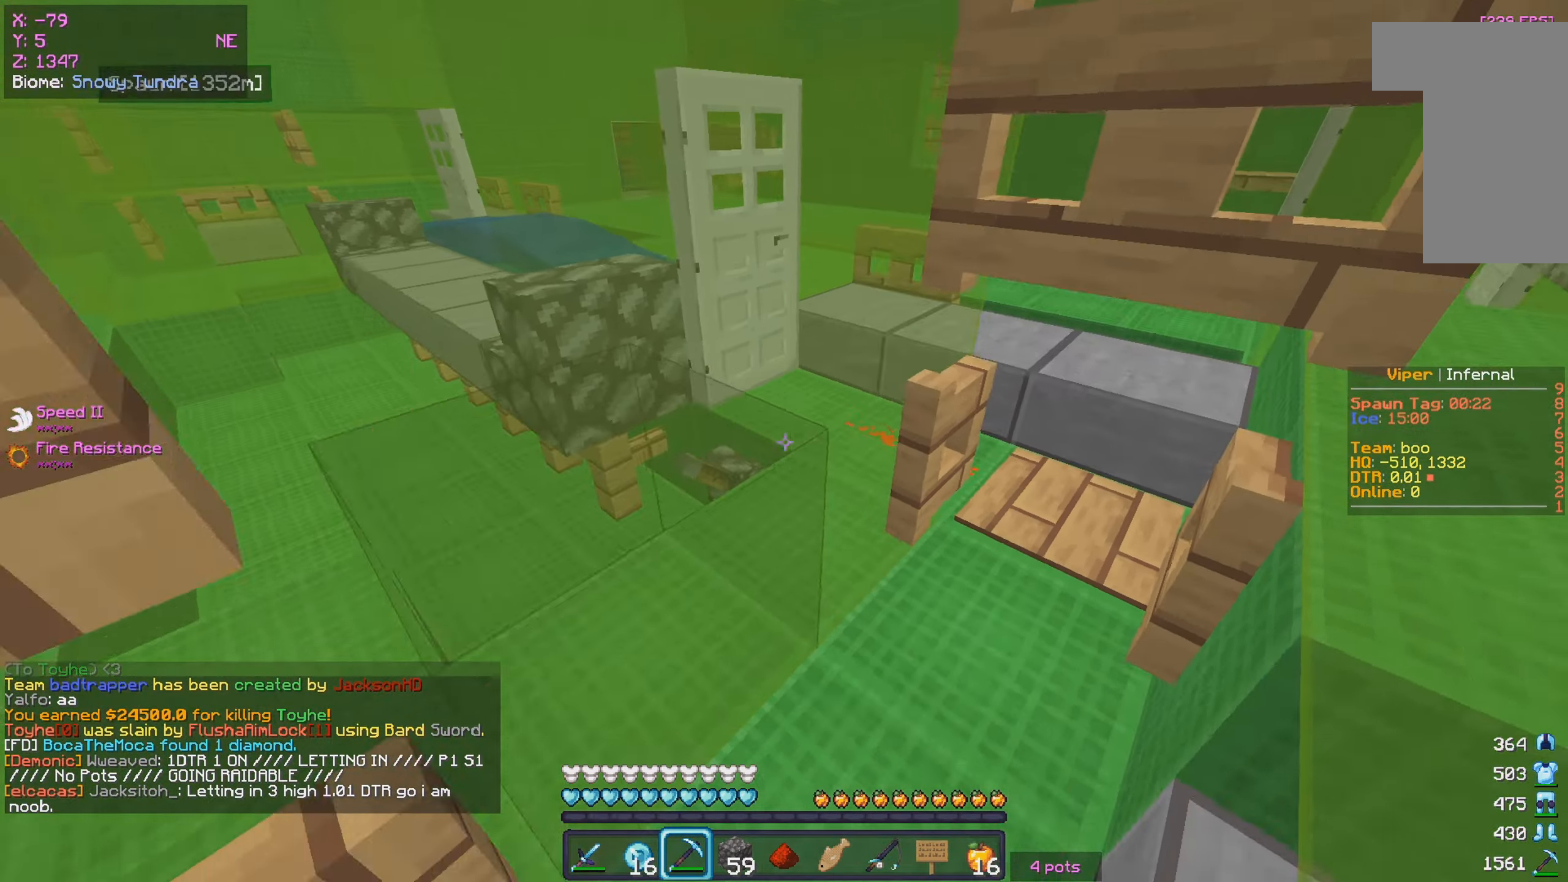
{"keys": ["a", "w"], "mouse": [], "events": [[134, "mouse_right", "down"], [267, "mouse_right", "up"], [300, "mouse_right", "down"], [350, "a", "down"], [417, "w", "down"], [450, "mouse_right", "up"], [450, "s", "up"]]}
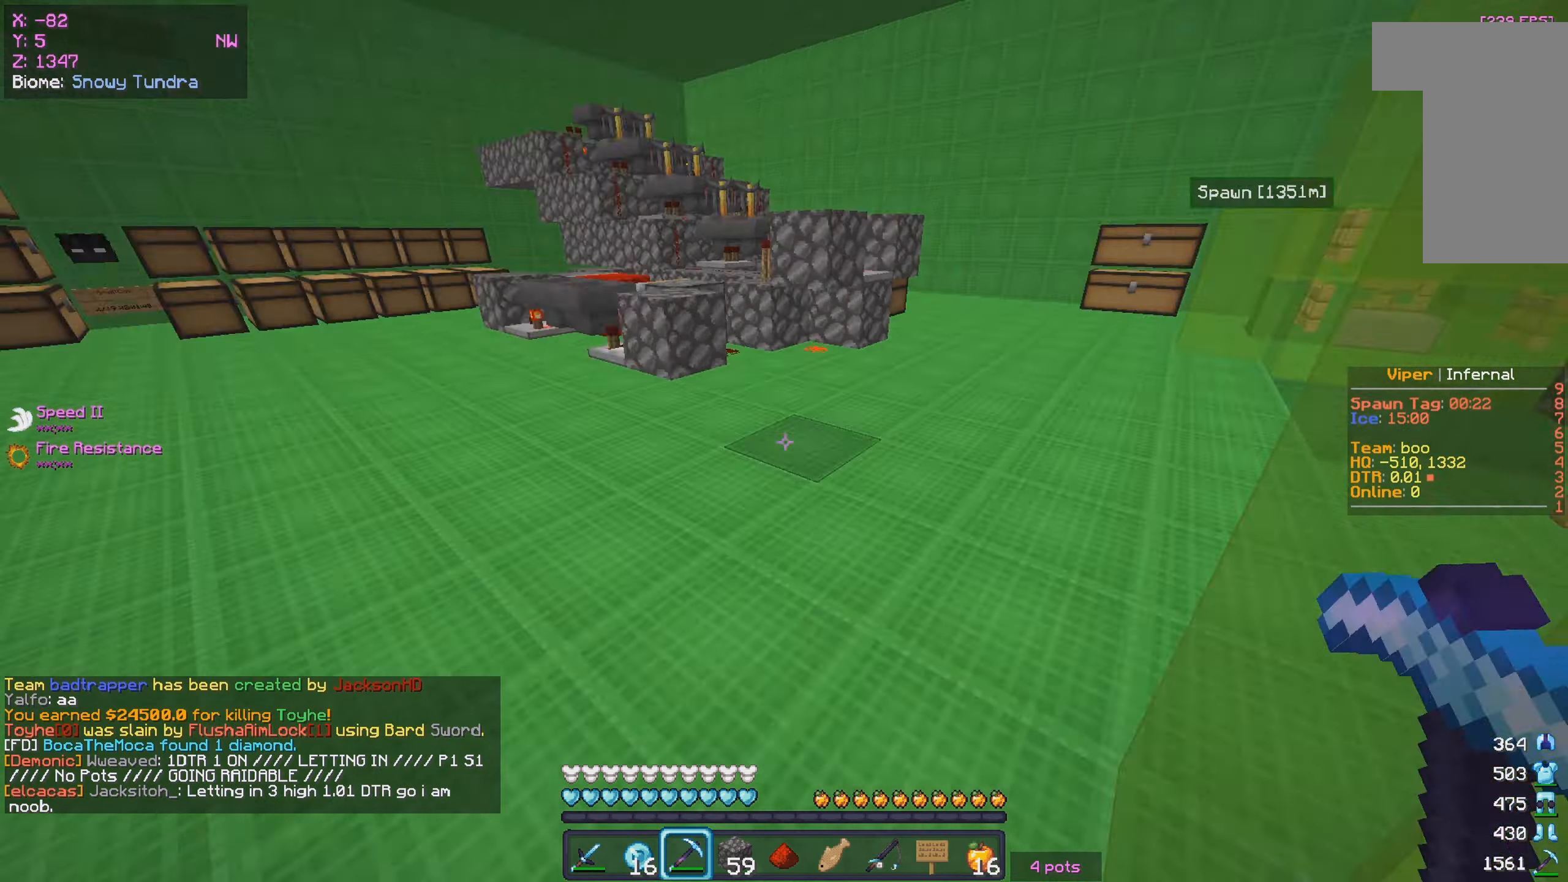
{"keys": [], "mouse": [], "events": [[334, "a", "up"], [467, "w", "up"]]}
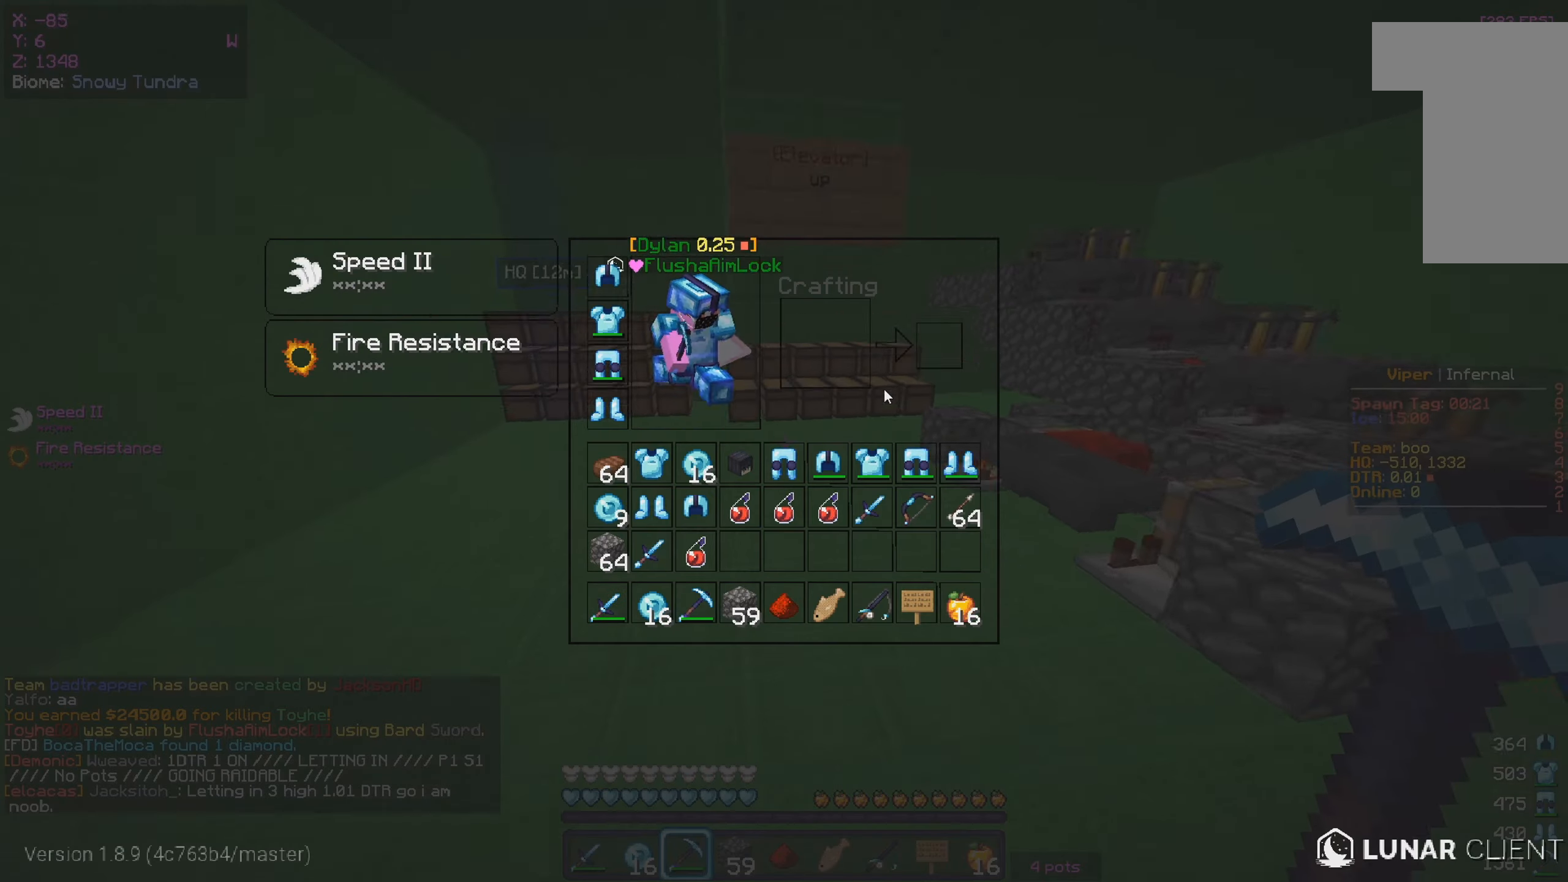
{"keys": [], "mouse": [], "events": []}
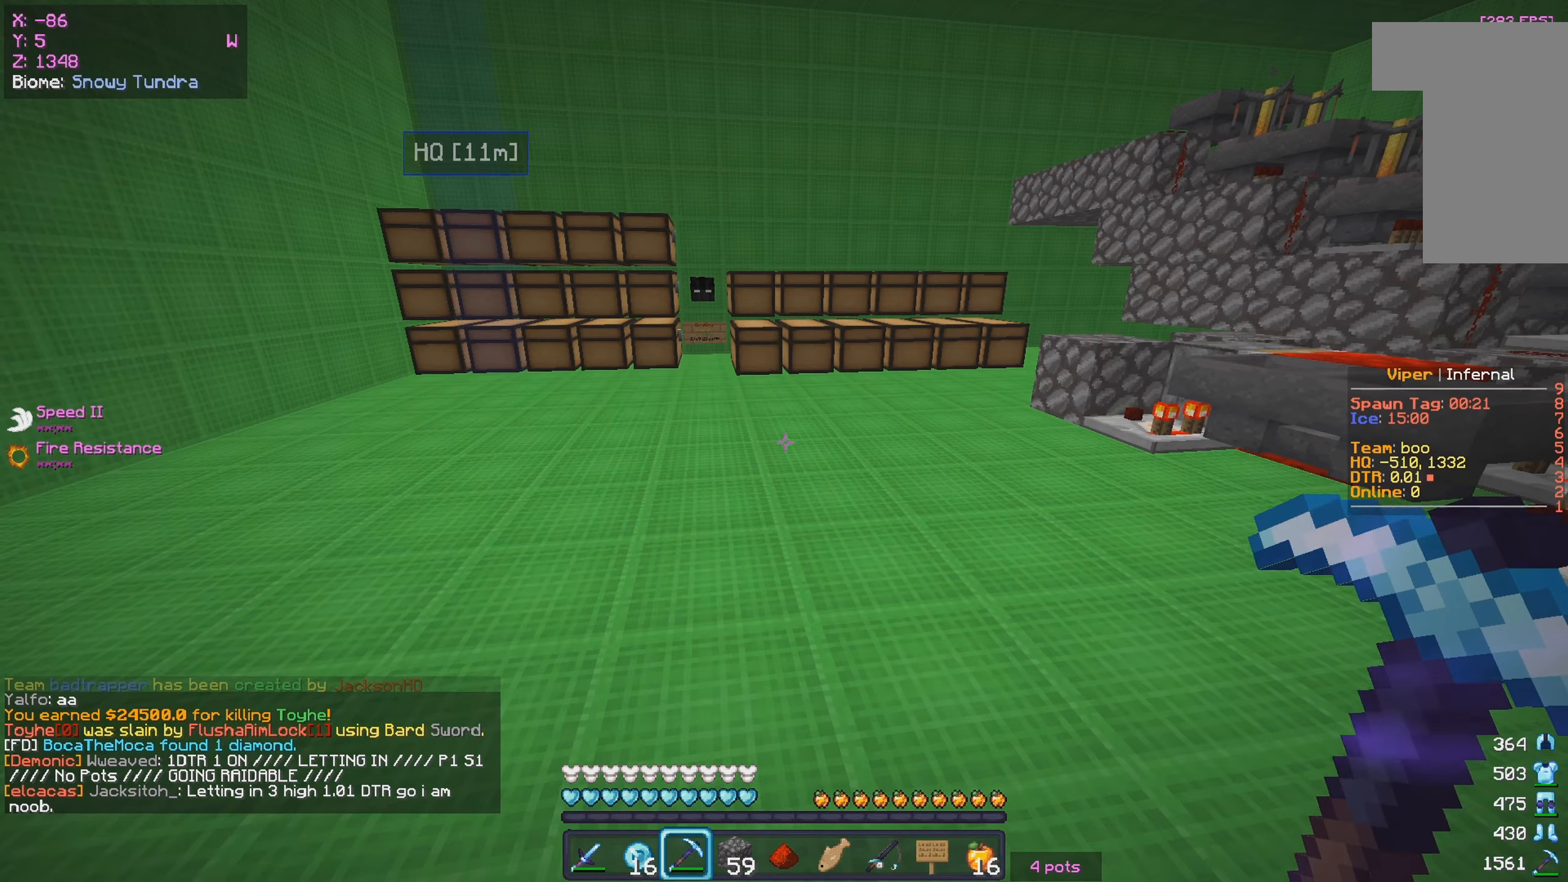
{"keys": ["w"], "mouse": [], "events": [[67, "w", "down"]]}
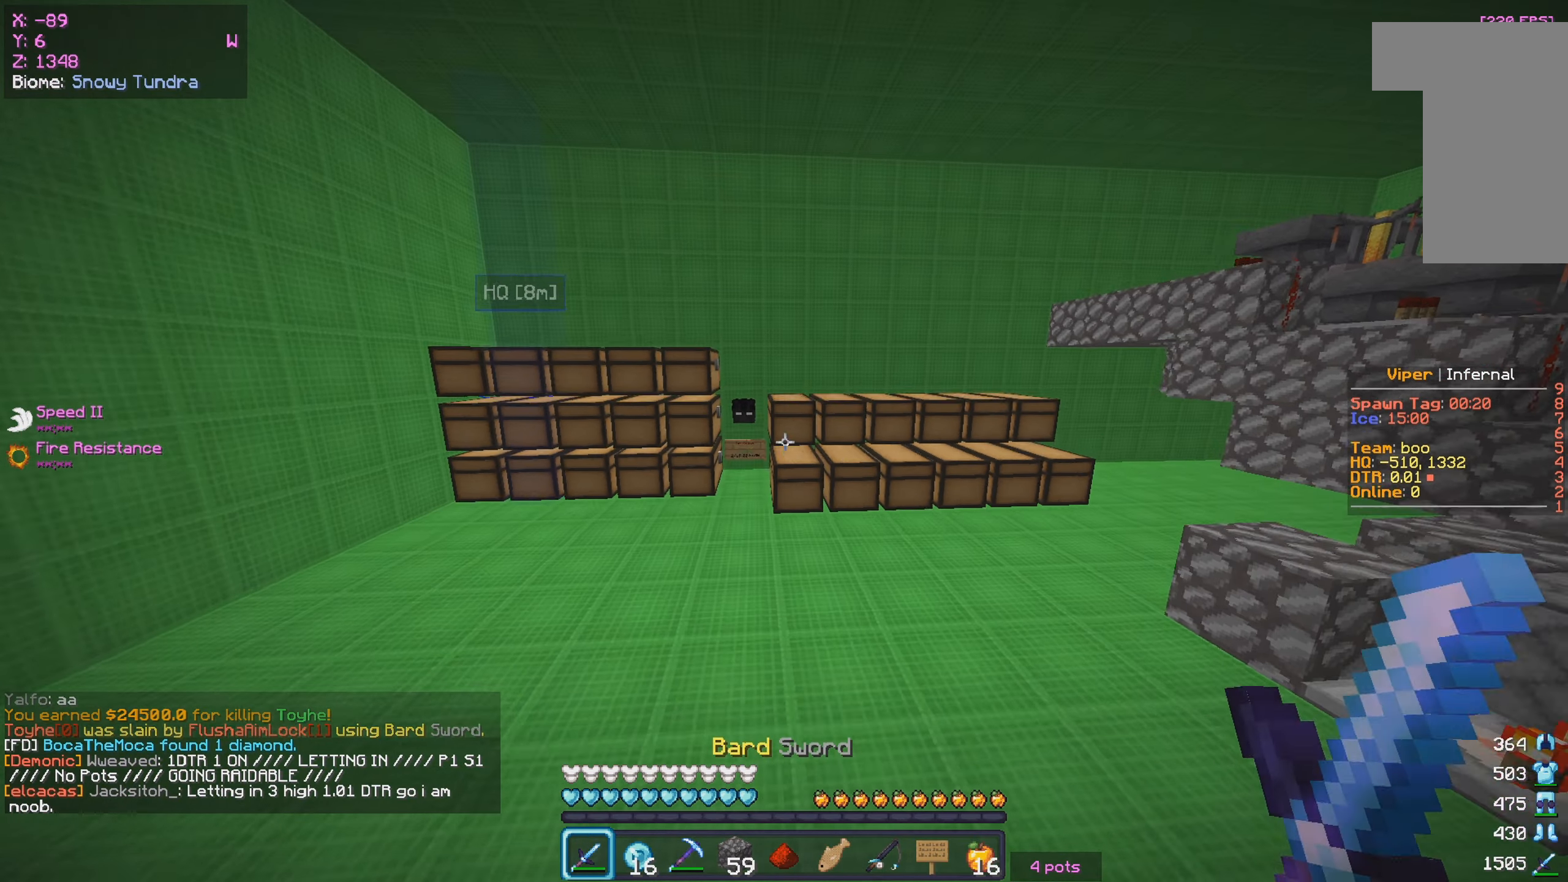
{"keys": ["w"], "mouse": ["right"], "events": [[434, "mouse_right", "down"]]}
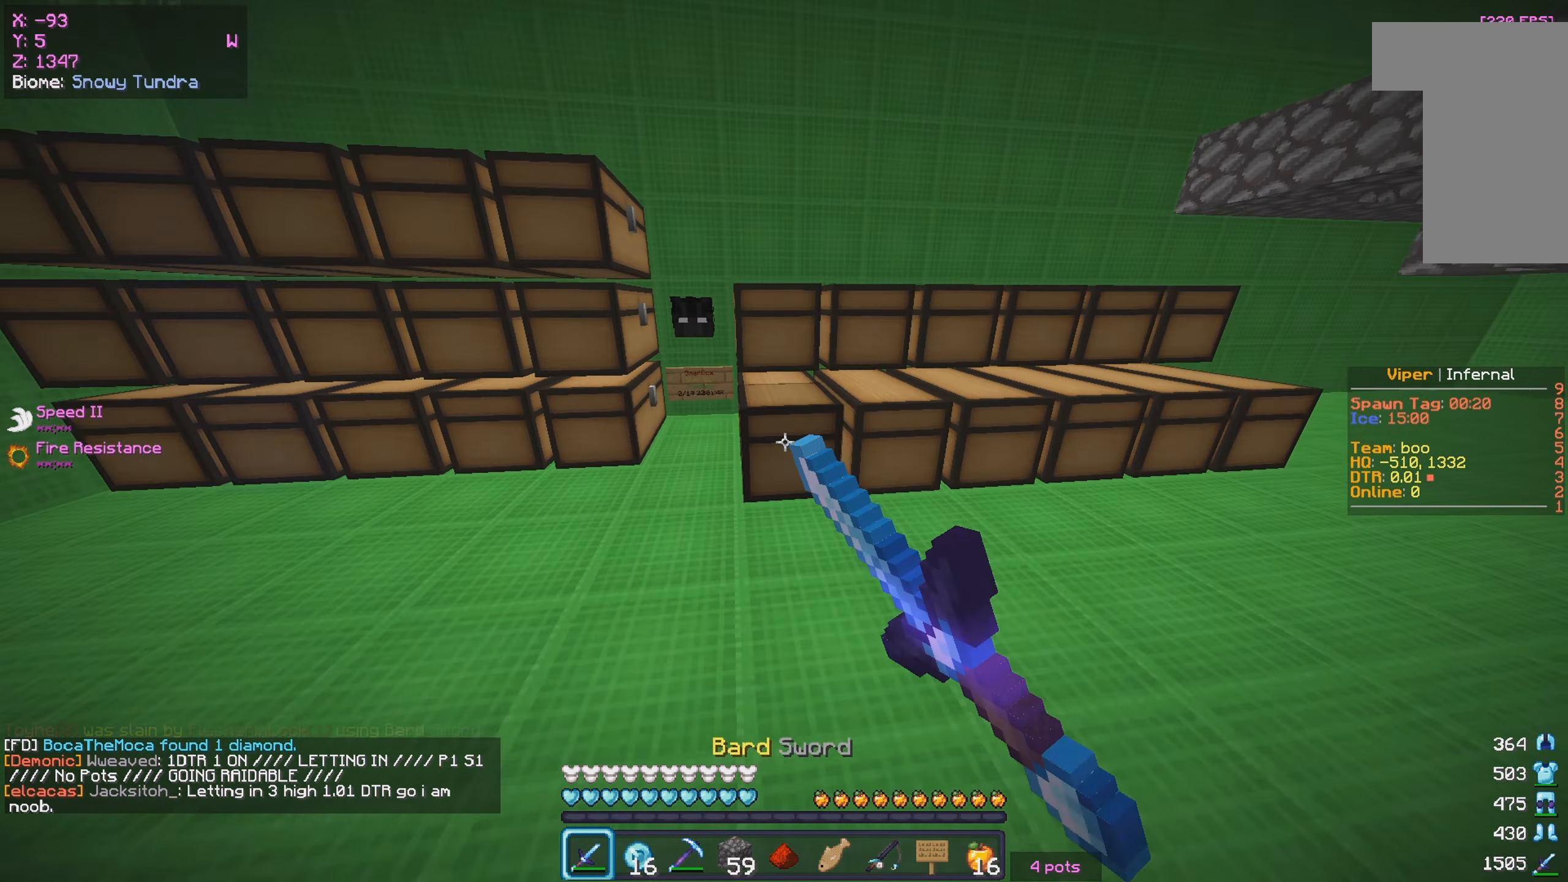
{"keys": [], "mouse": [], "events": [[84, "mouse_right", "up"], [84, "w", "up"]]}
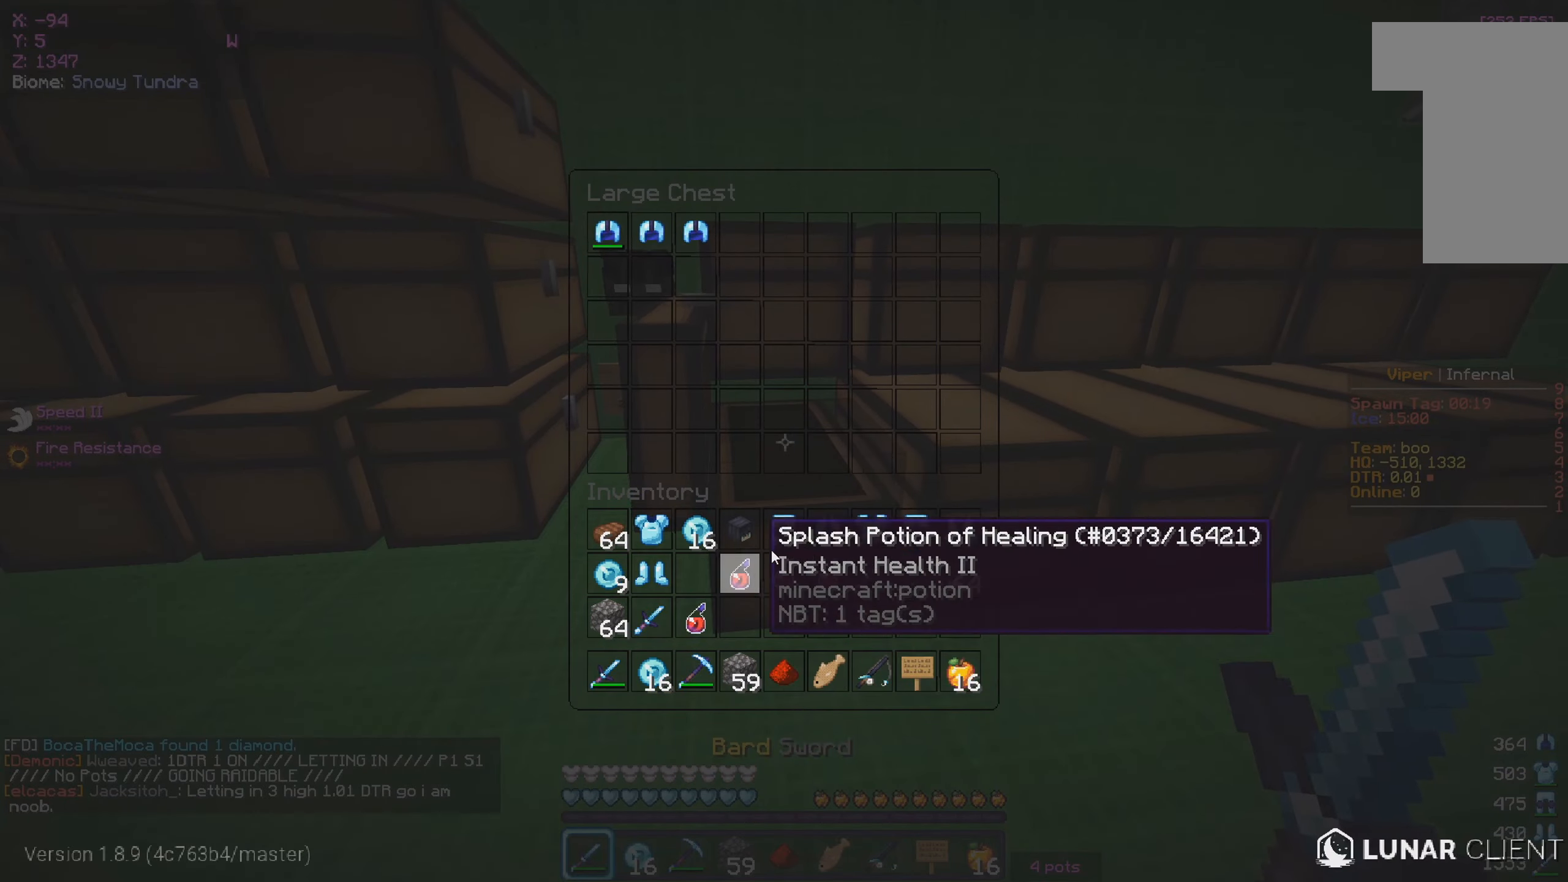
{"keys": [], "mouse": [], "events": []}
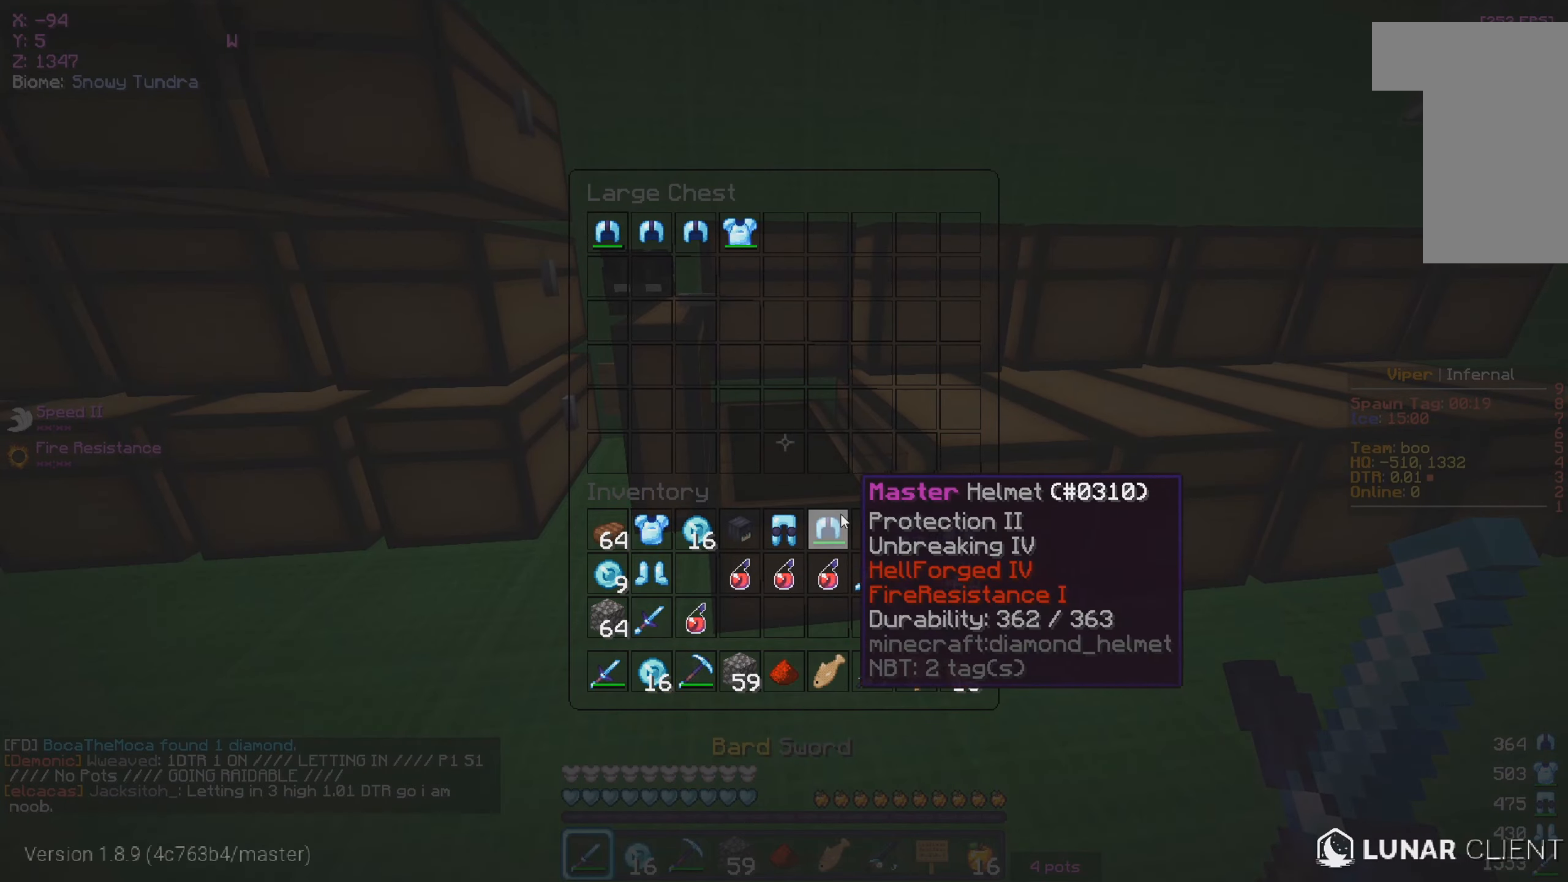
{"keys": [], "mouse": [], "events": []}
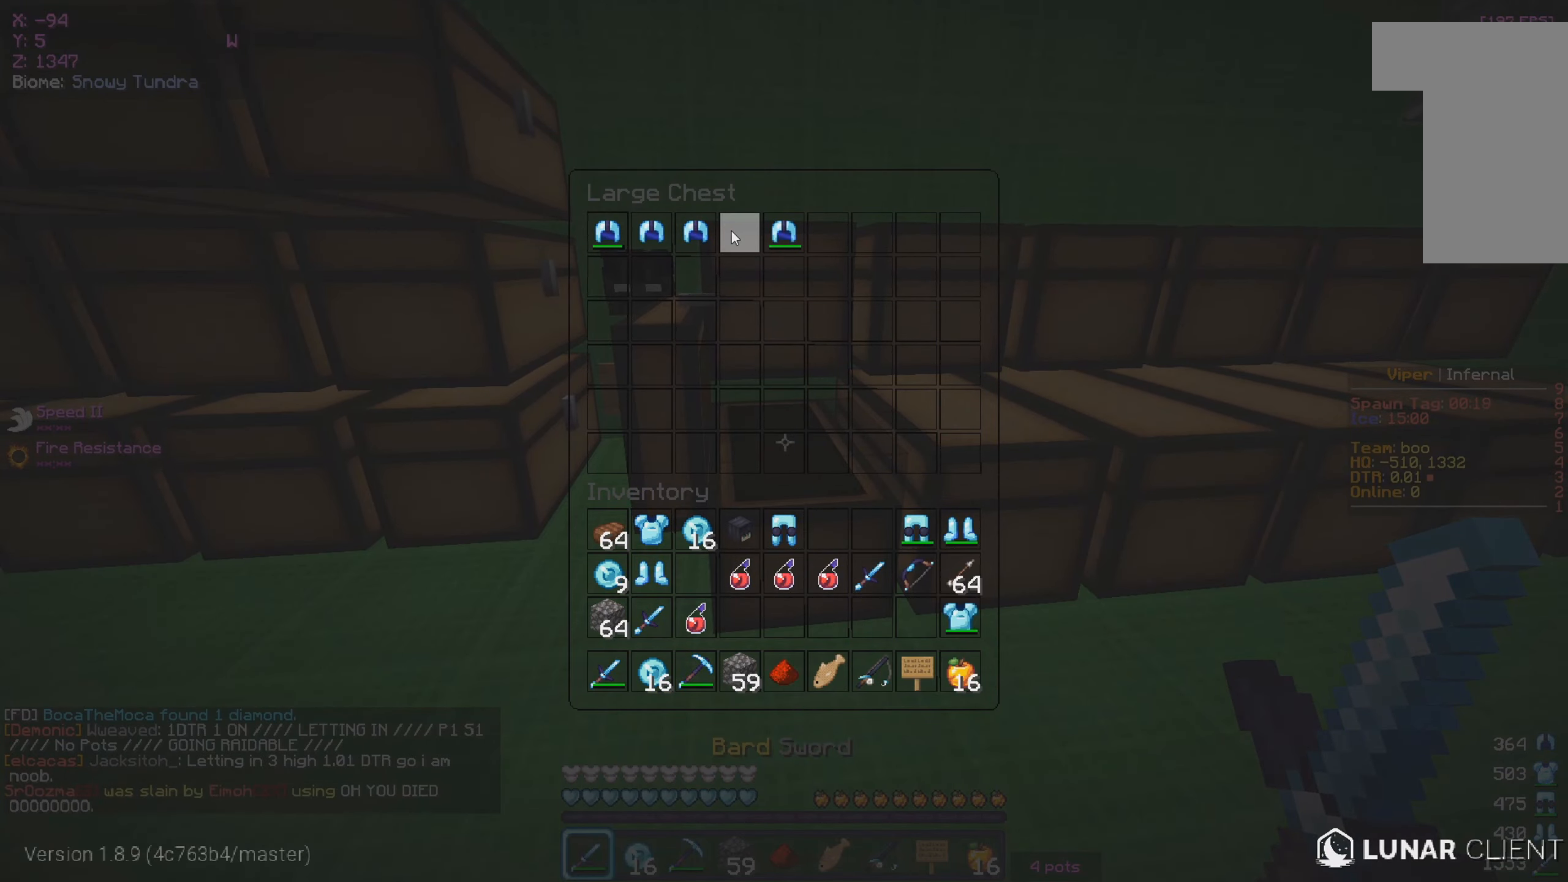
{"keys": [], "mouse": [], "events": [[250, "d", "down"], [484, "d", "up"]]}
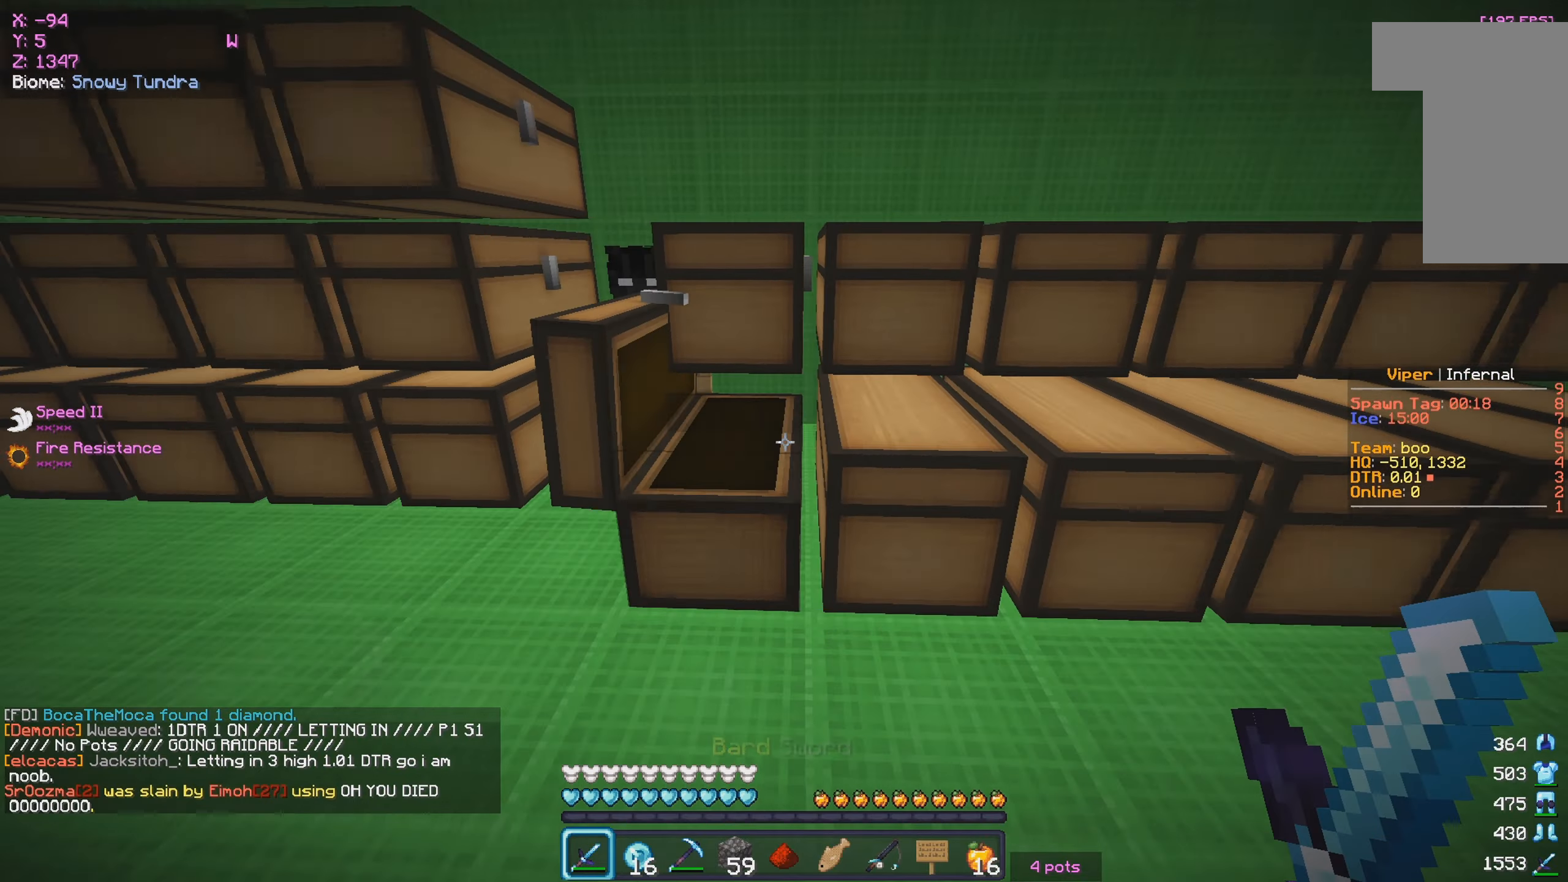
{"keys": [], "mouse": [], "events": [[50, "mouse_right", "down"], [217, "mouse_right", "up"]]}
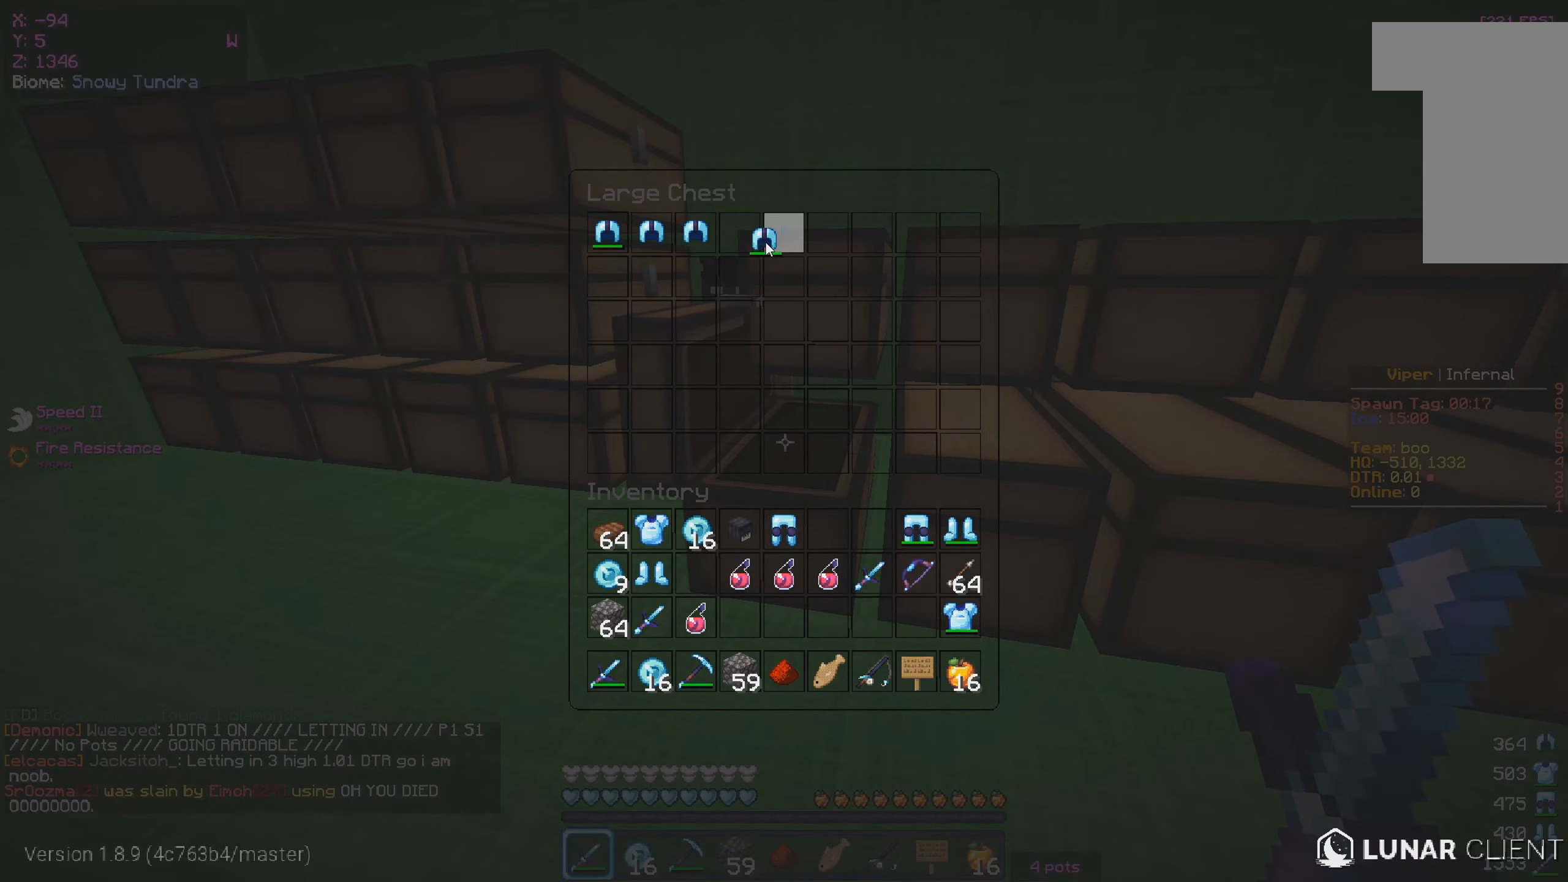
{"keys": ["d"], "mouse": ["right"], "events": [[366, "d", "down"], [483, "mouse_right", "down"]]}
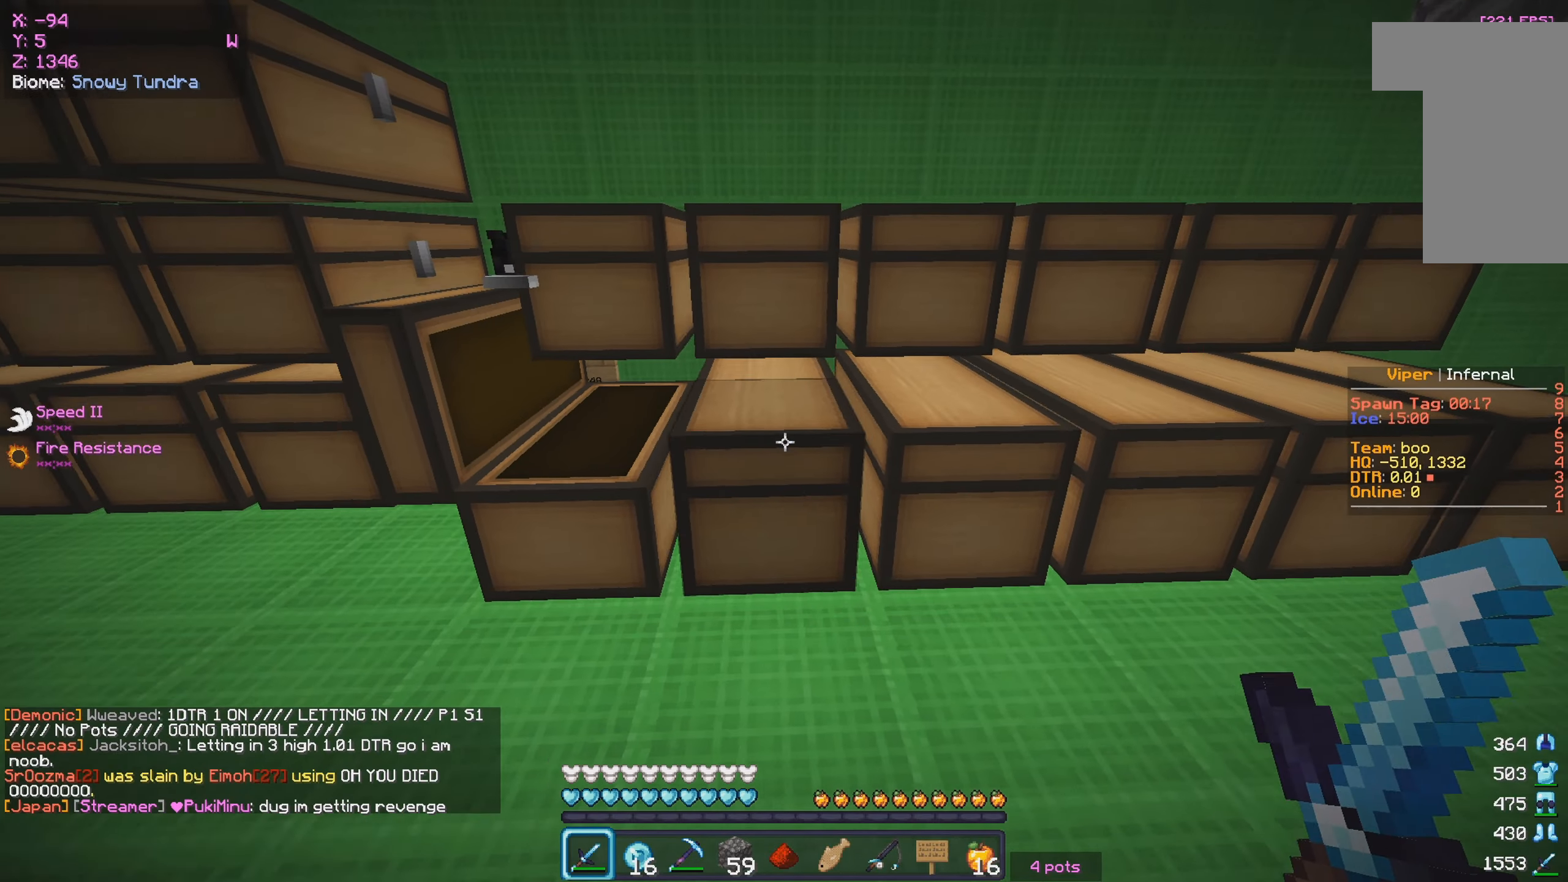
{"keys": [], "mouse": [], "events": [[50, "d", "up"], [100, "mouse_right", "up"]]}
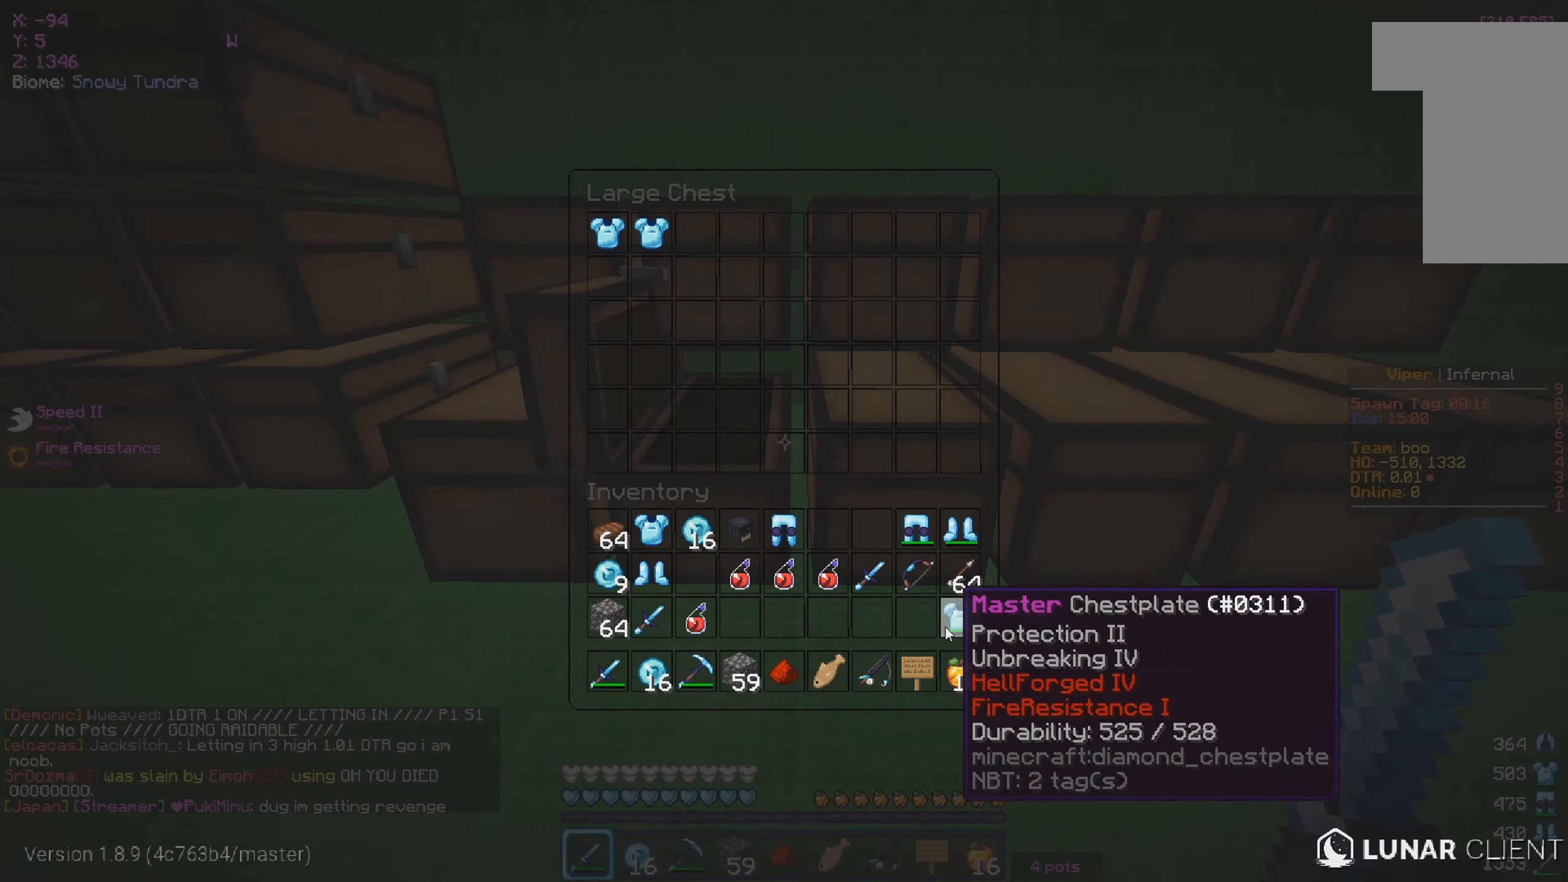
{"keys": [], "mouse": [], "events": []}
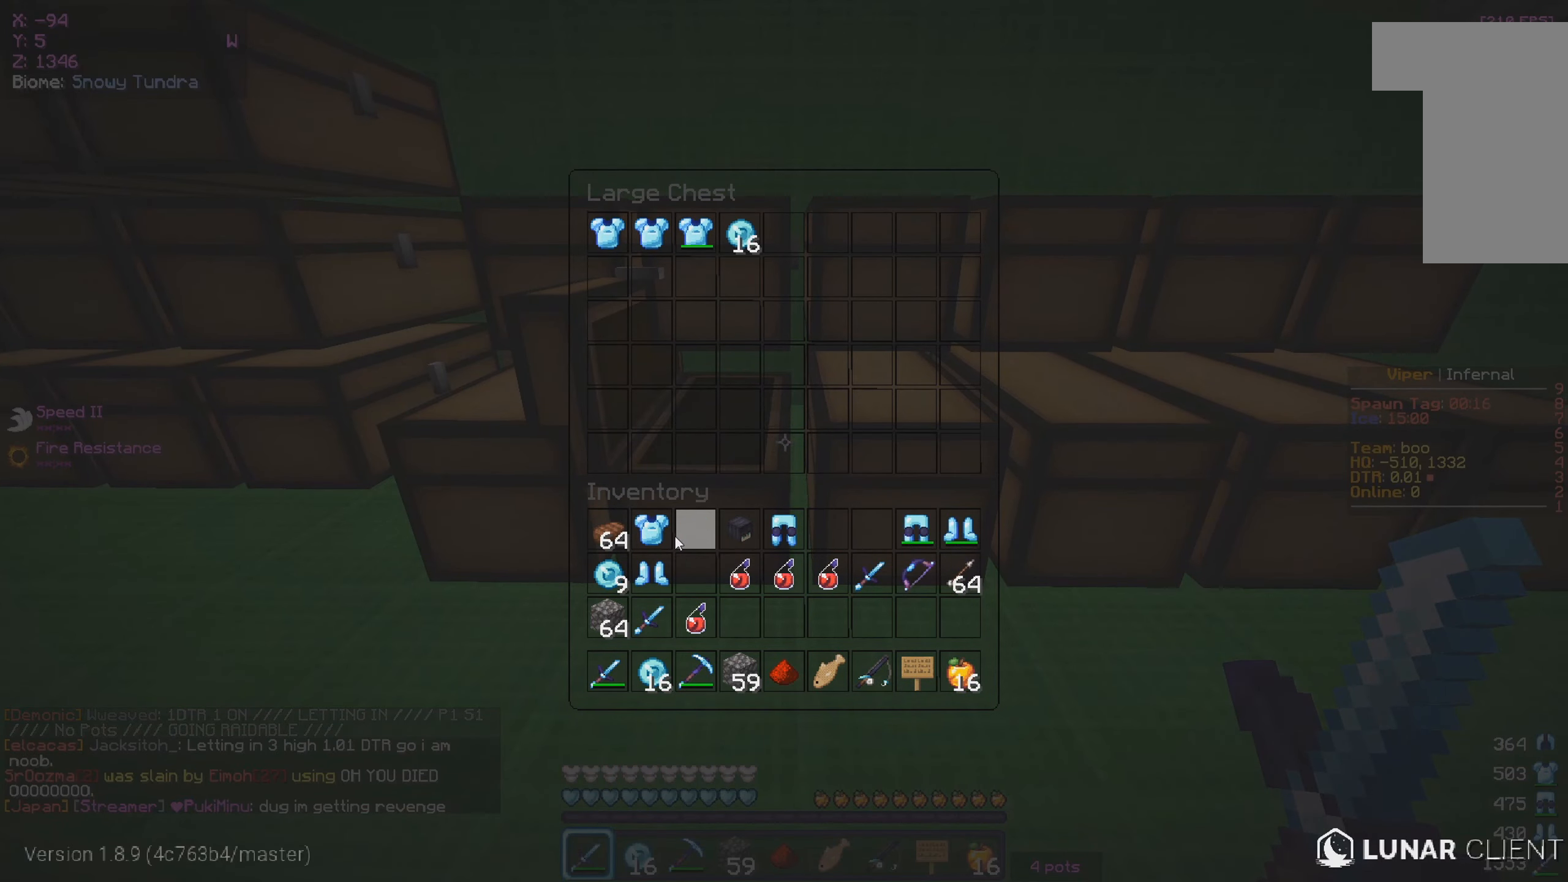
{"keys": [], "mouse": [], "events": []}
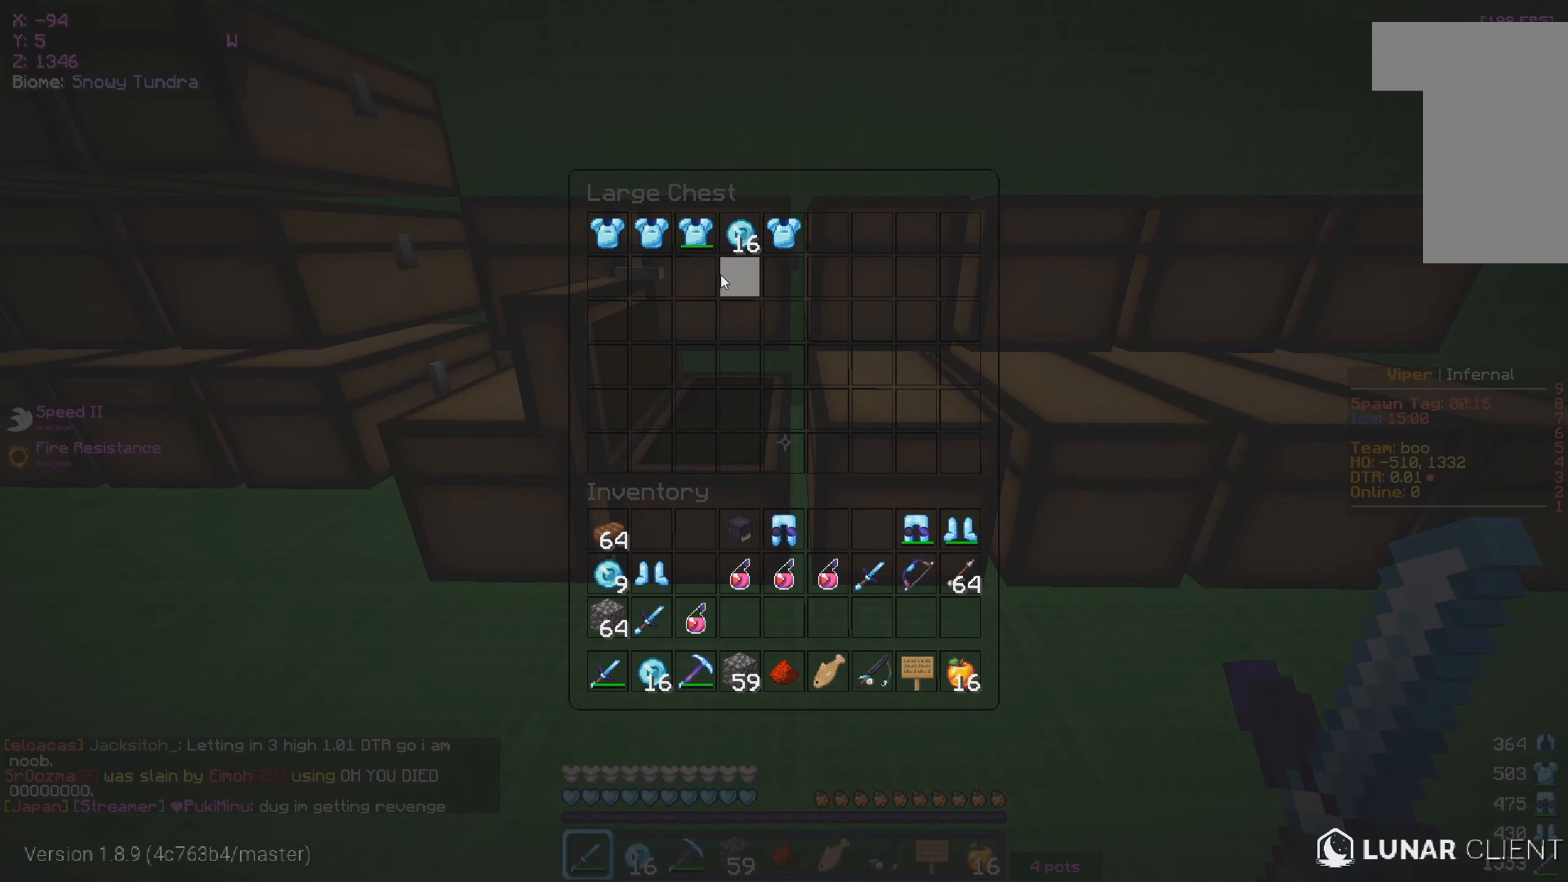
{"keys": [], "mouse": [], "events": []}
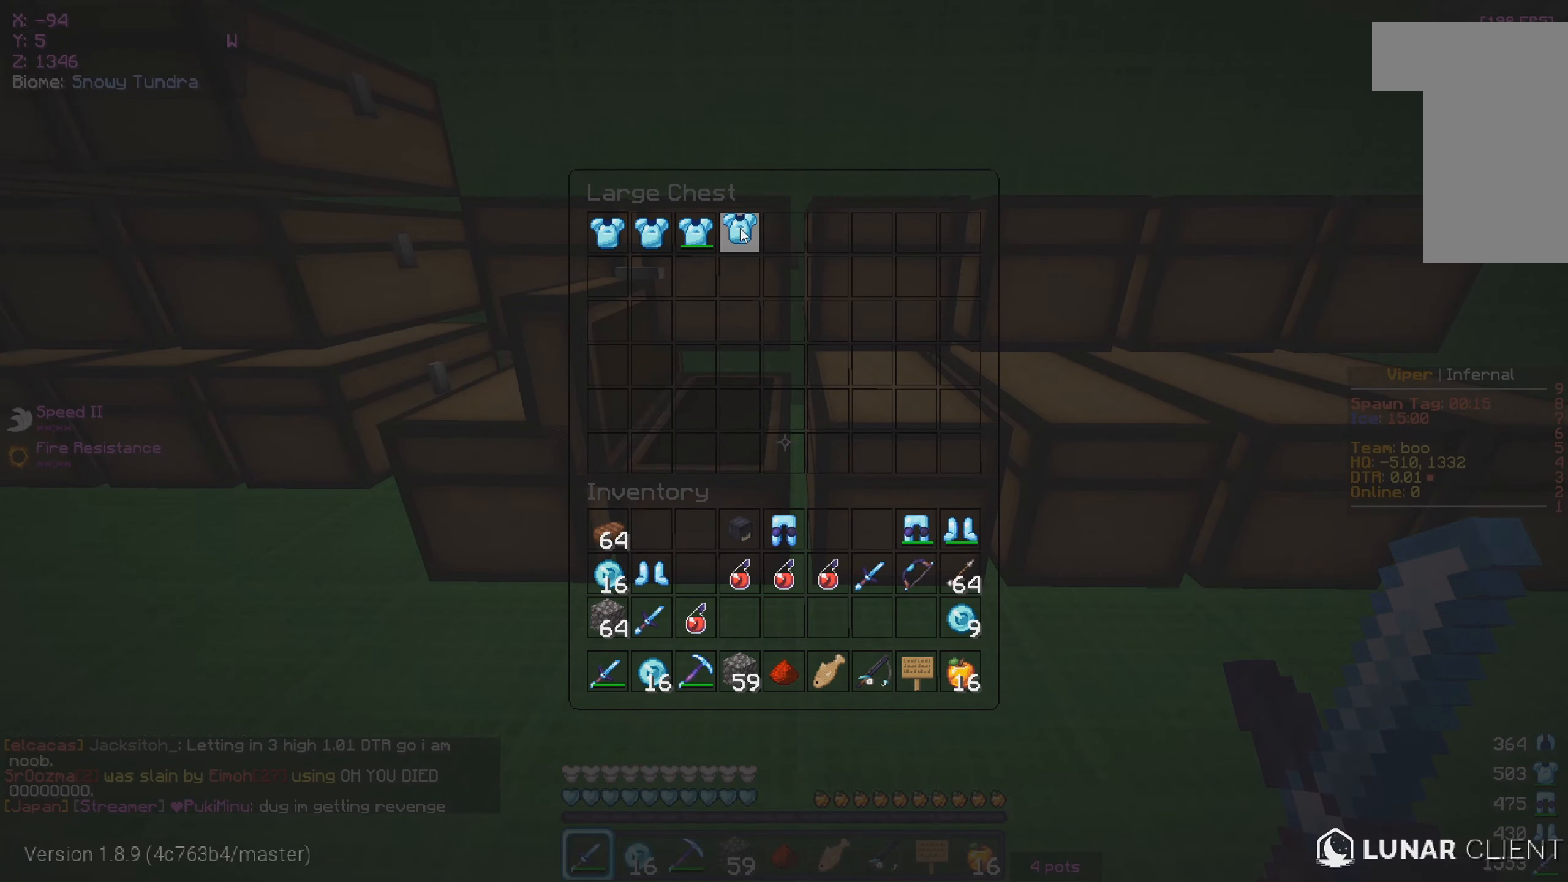
{"keys": ["d"], "mouse": [], "events": [[416, "d", "down"]]}
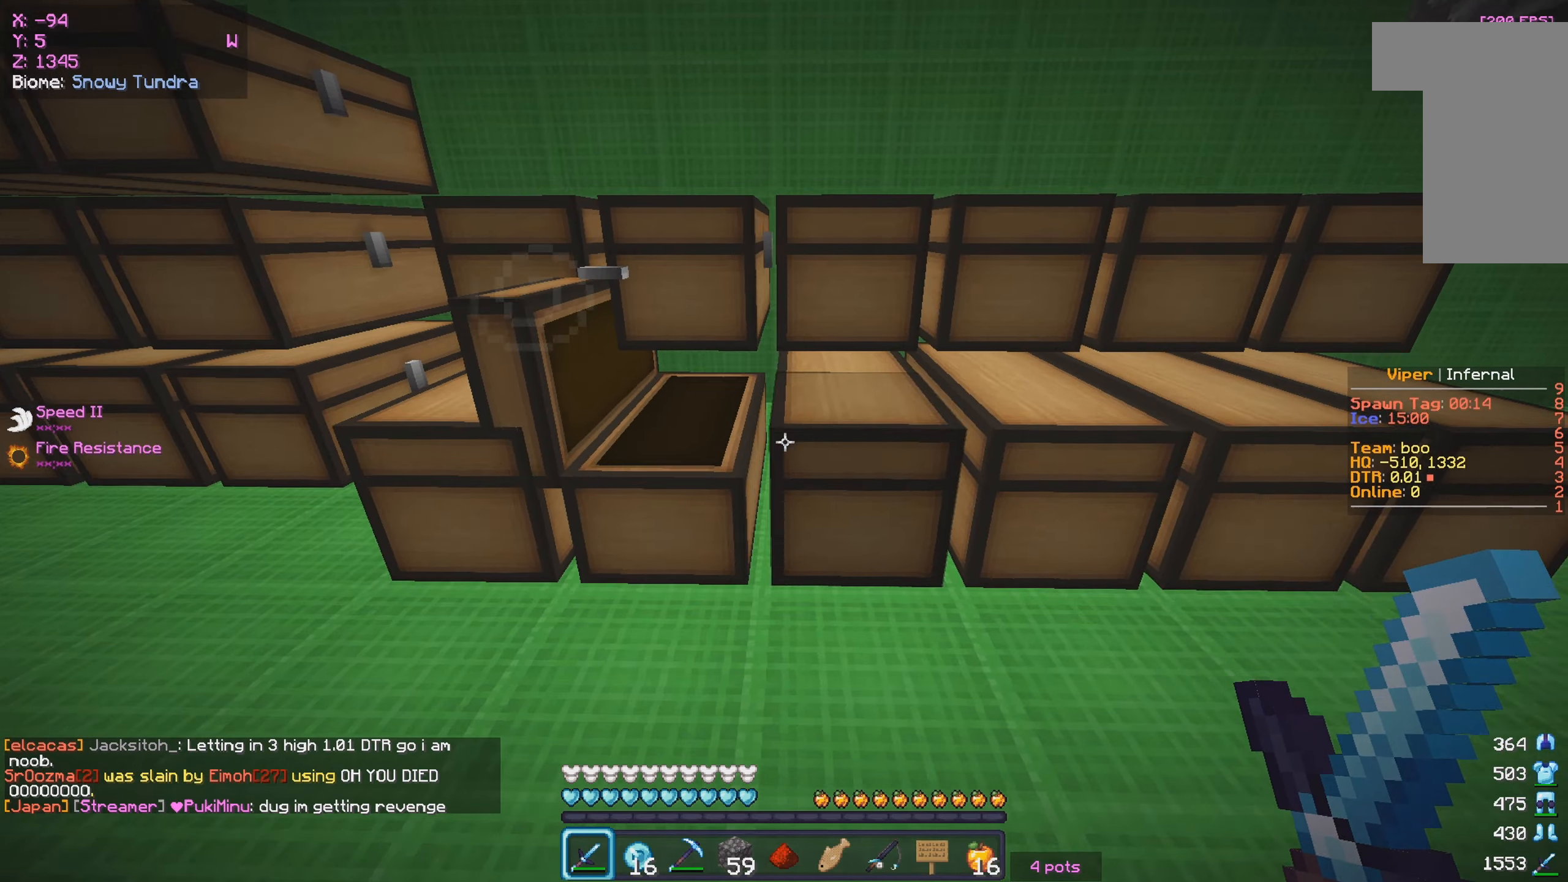
{"keys": [], "mouse": [], "events": [[50, "mouse_right", "down"], [83, "d", "up"], [216, "mouse_right", "up"]]}
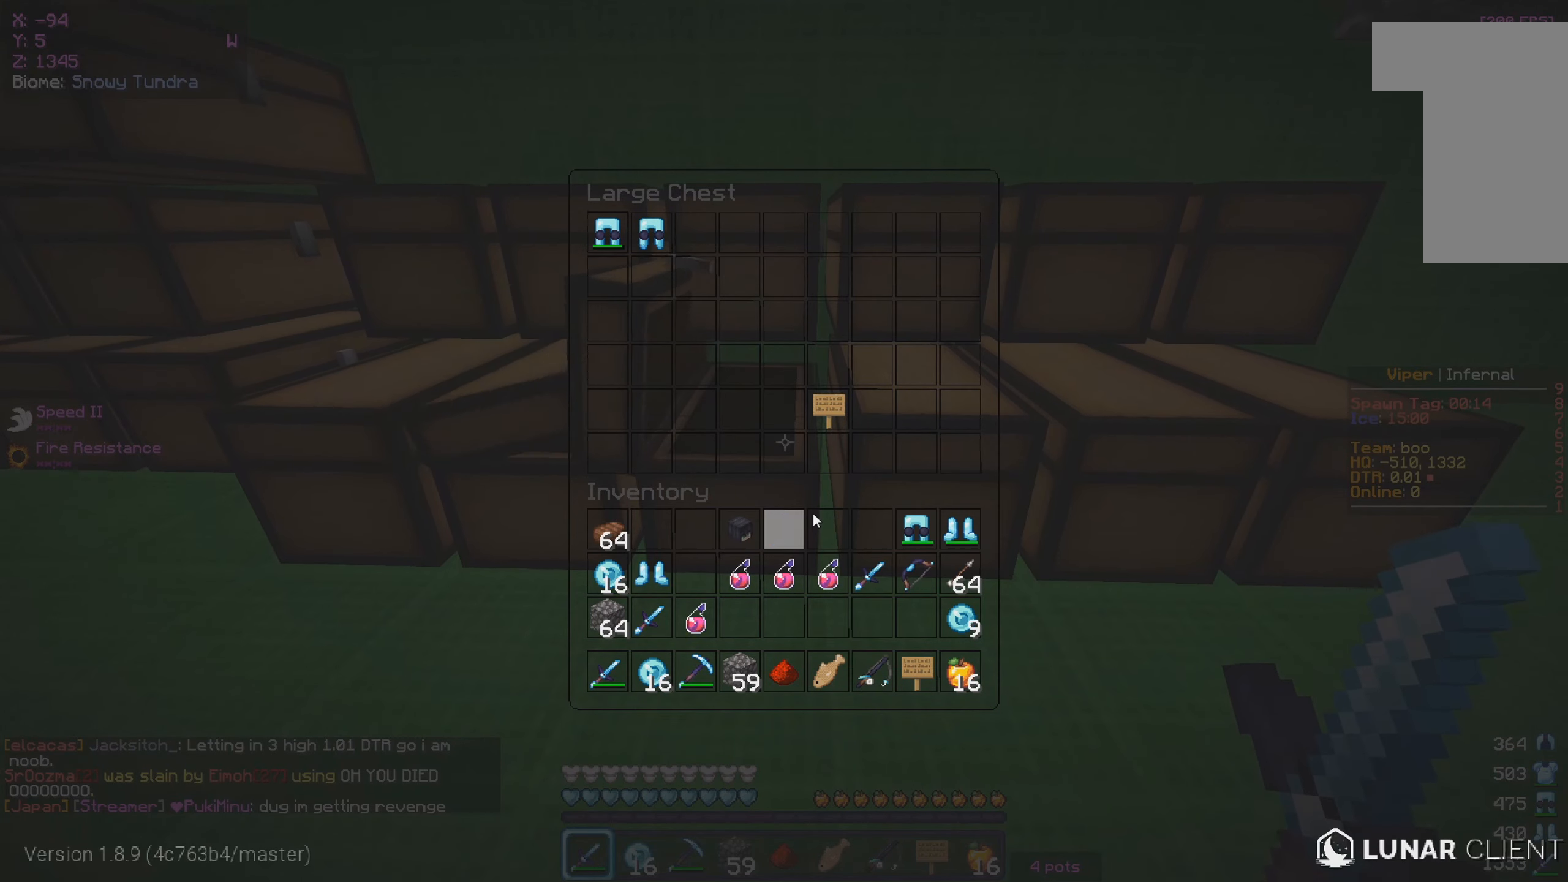
{"keys": [], "mouse": [], "events": []}